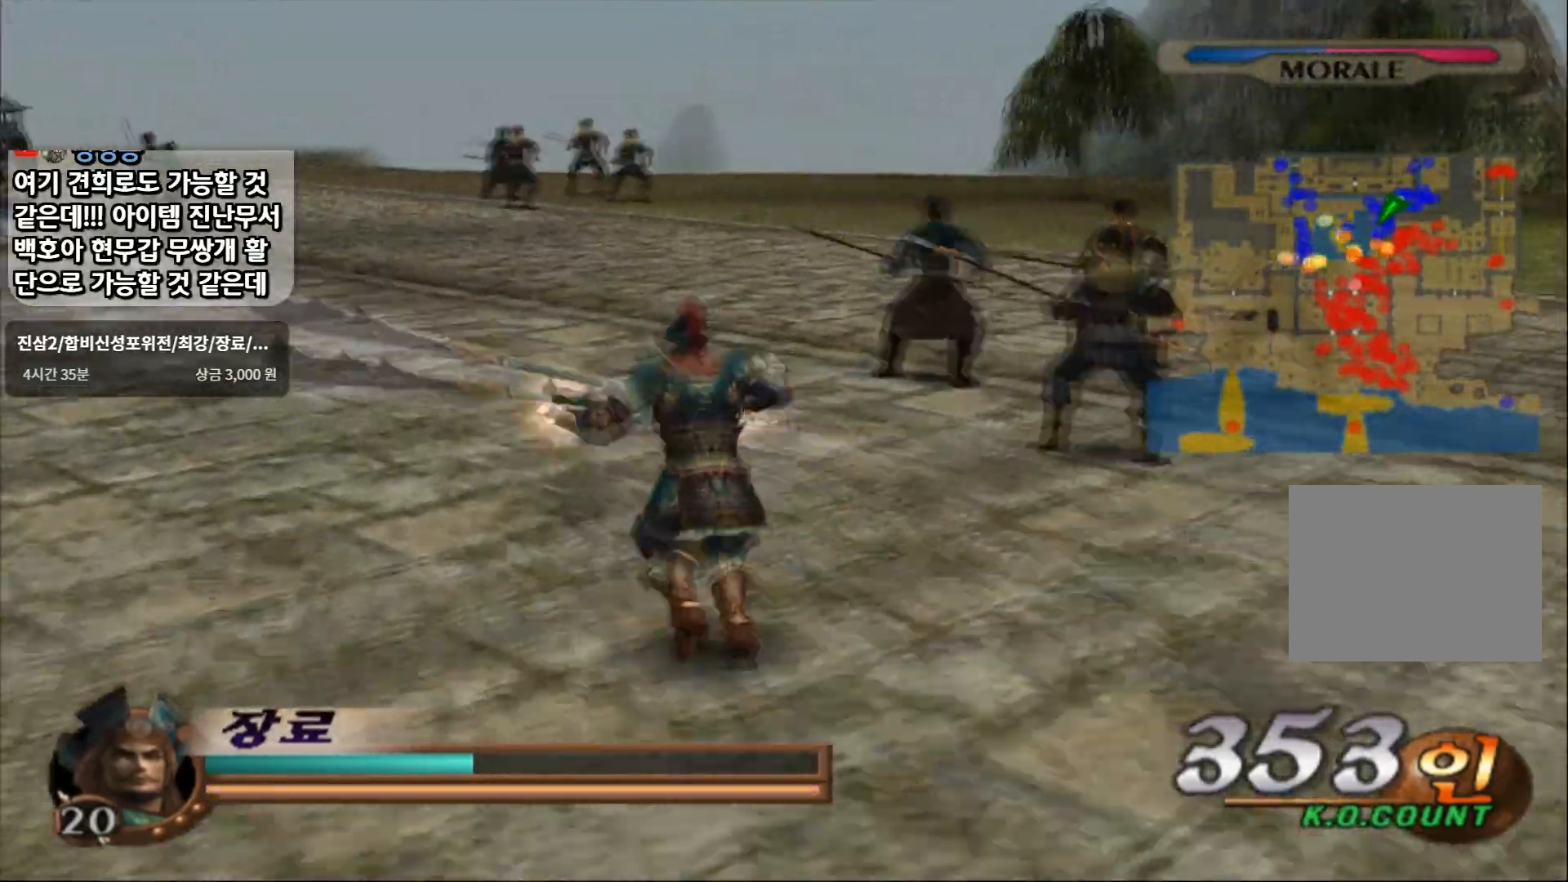
Gameplay with a controller (PlayStation layout); each line is a JSON object with the inputs held at the frame after it. "events" lists button and stick changes between this image and that frame as [ms after this image, input, new state], when the widget could be followed in between. Not read: L3 R3.
{"buttons": [], "left_stick": "up", "right_stick": "center", "events": []}
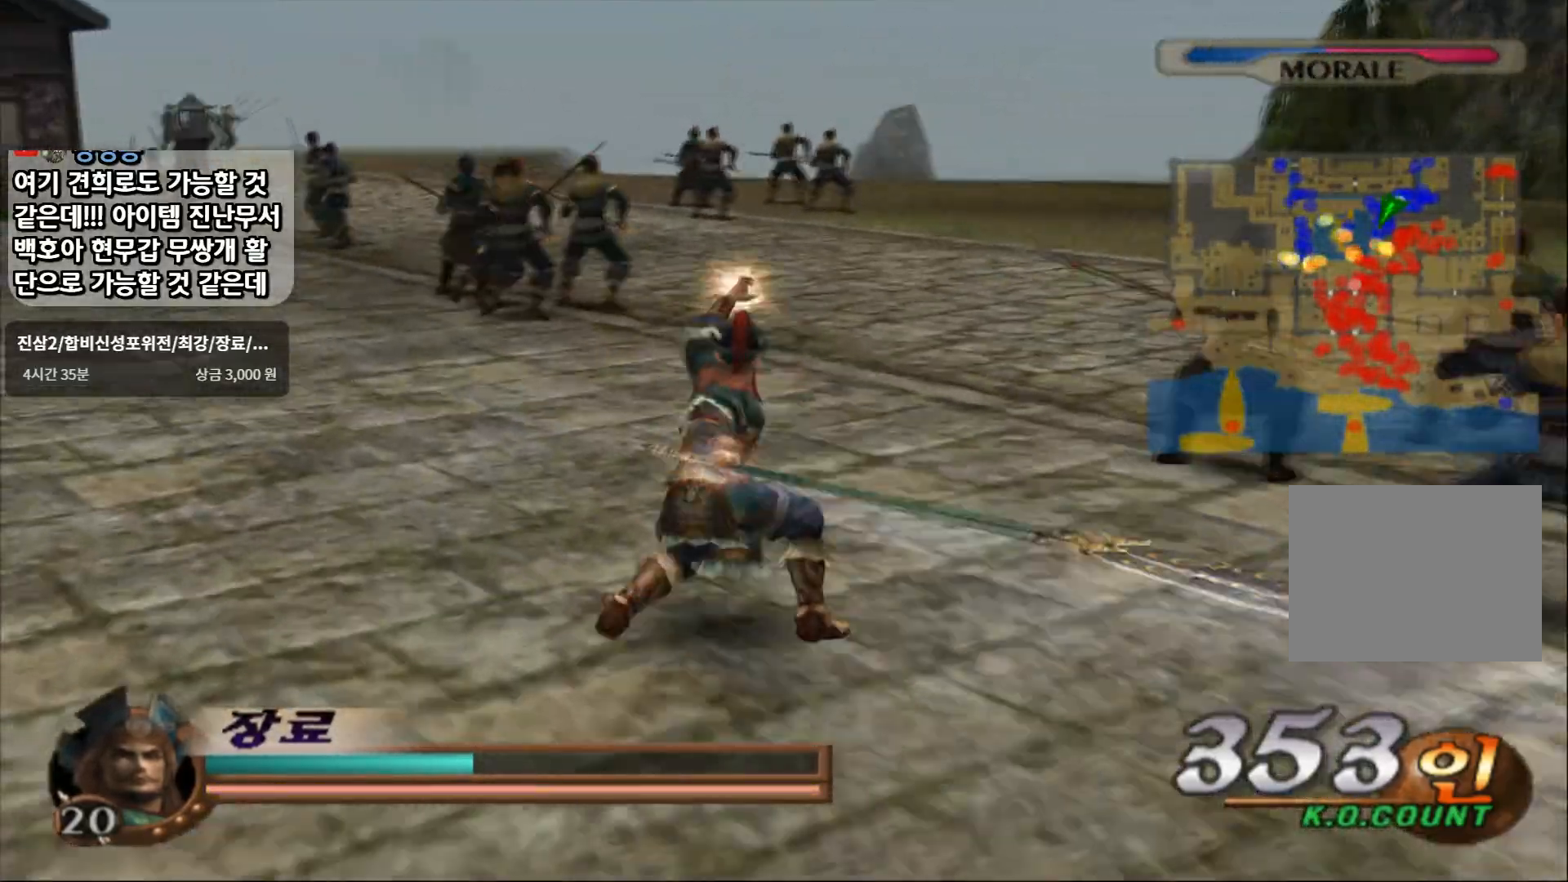
{"buttons": [], "left_stick": "up", "right_stick": "center", "events": []}
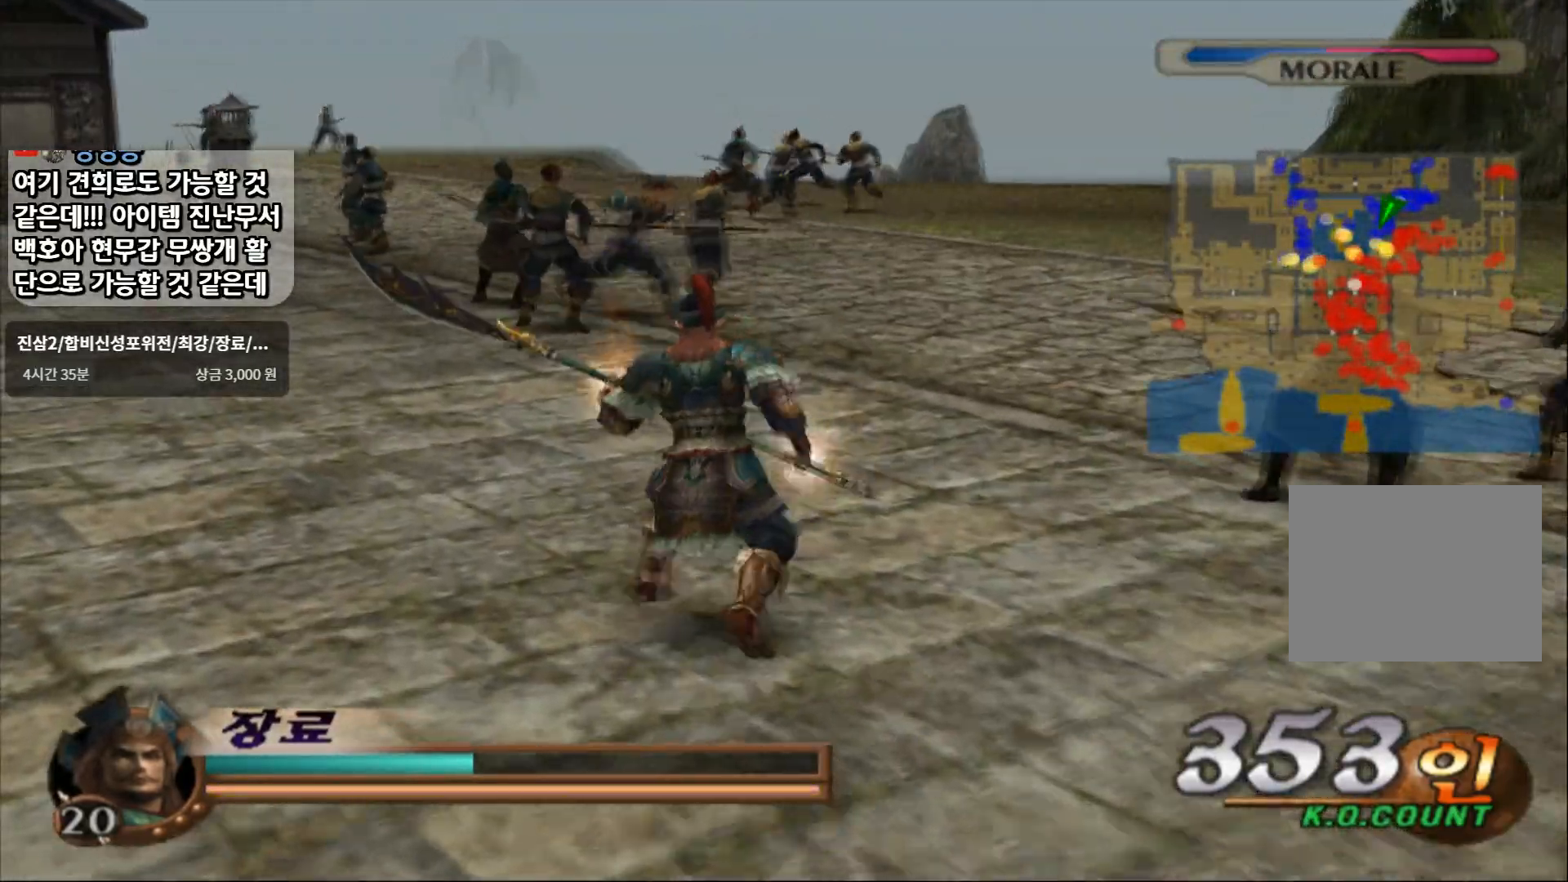
{"buttons": [], "left_stick": "up", "right_stick": "center", "events": []}
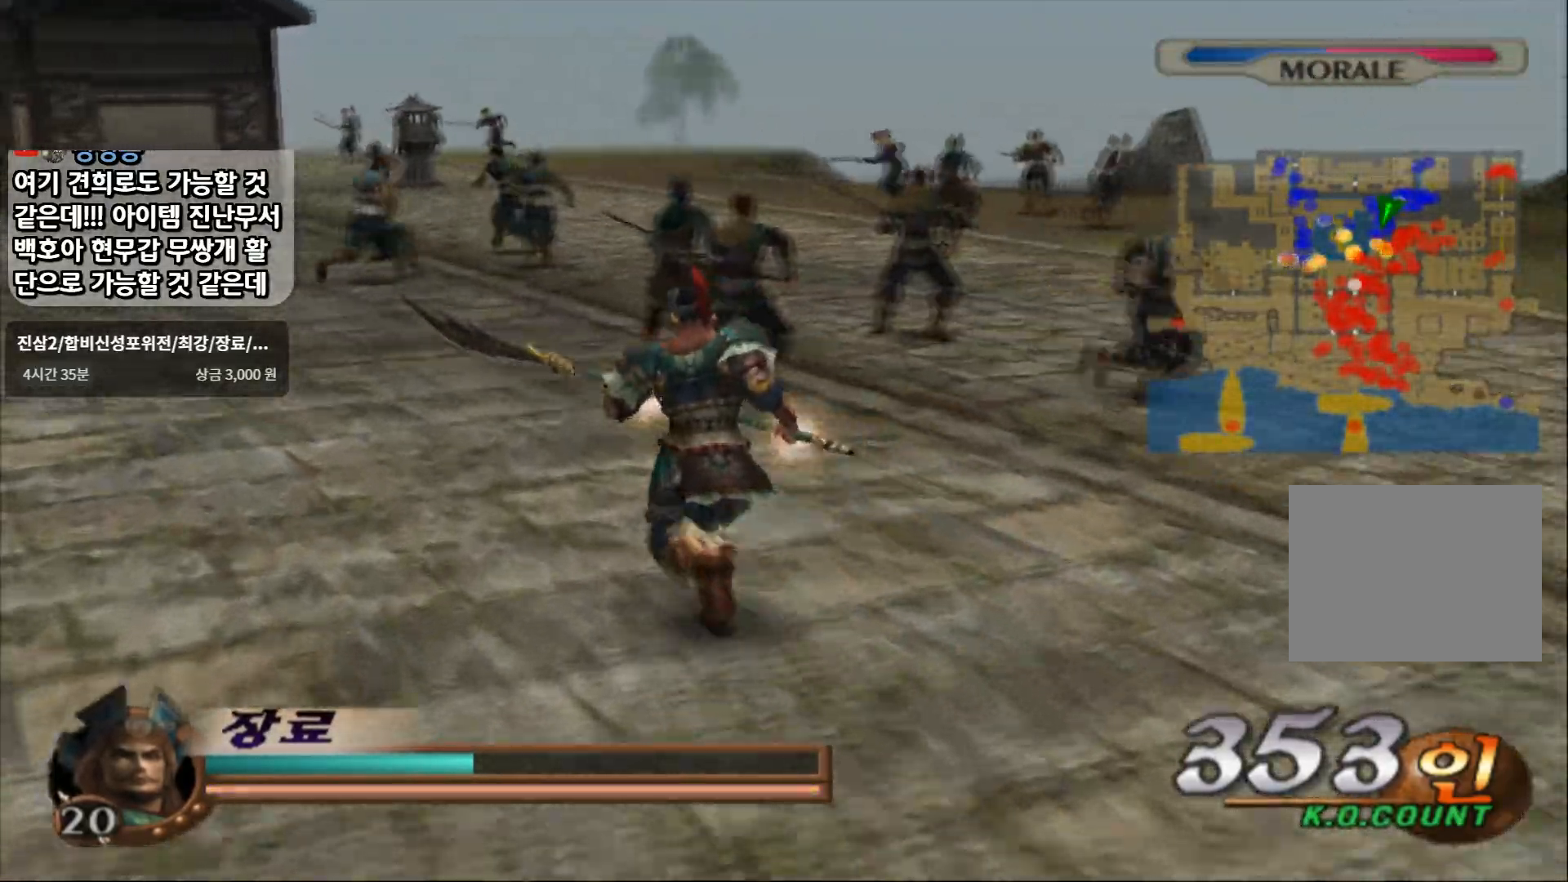
{"buttons": [], "left_stick": "up", "right_stick": "center", "events": []}
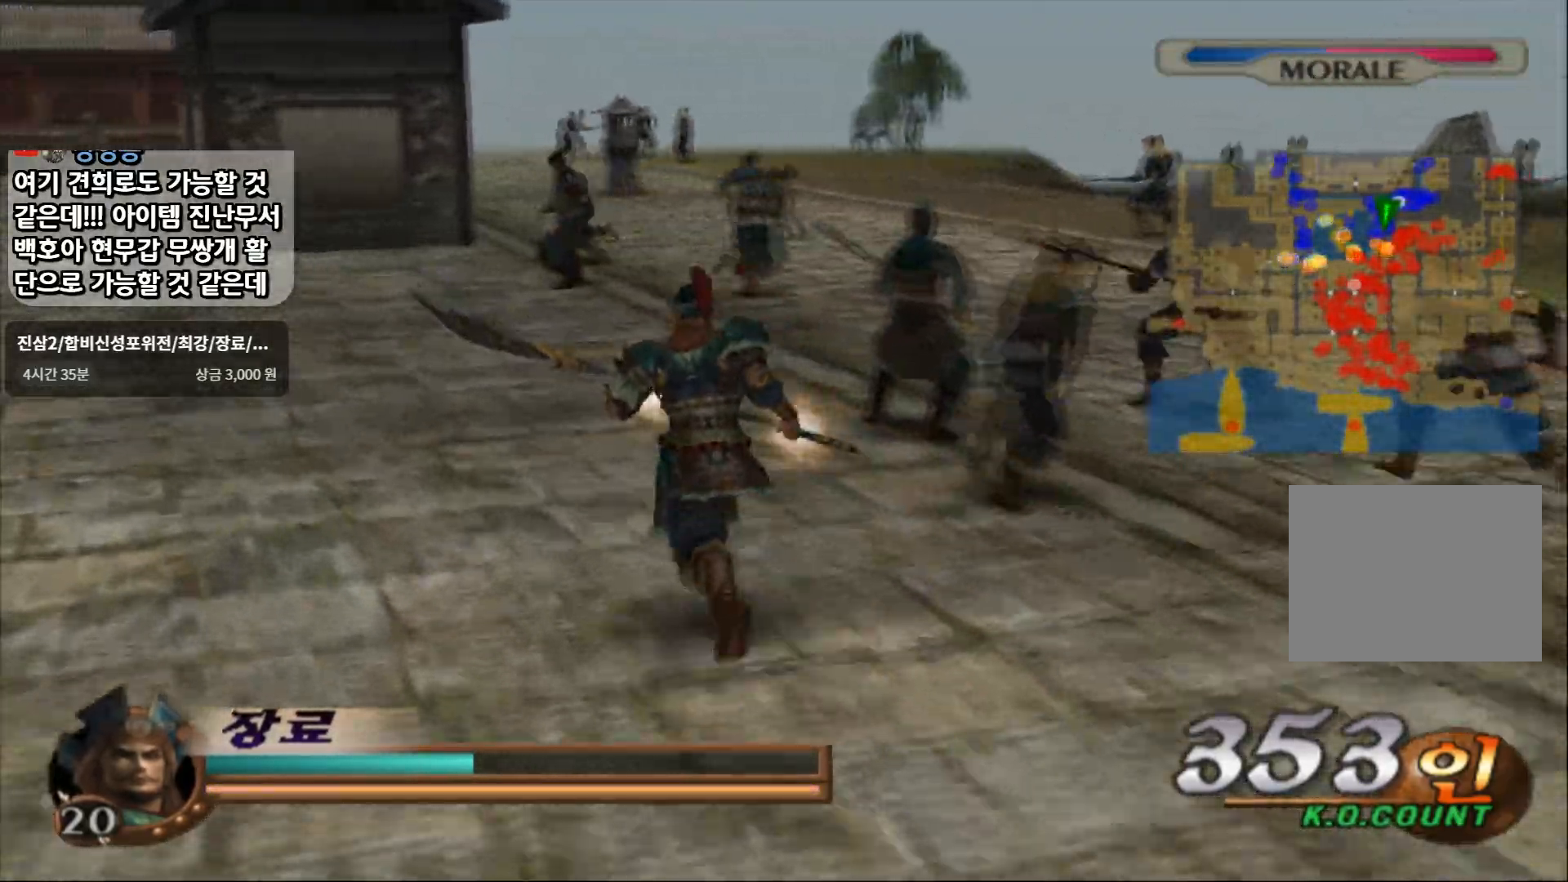
{"buttons": [], "left_stick": "up", "right_stick": "center", "events": []}
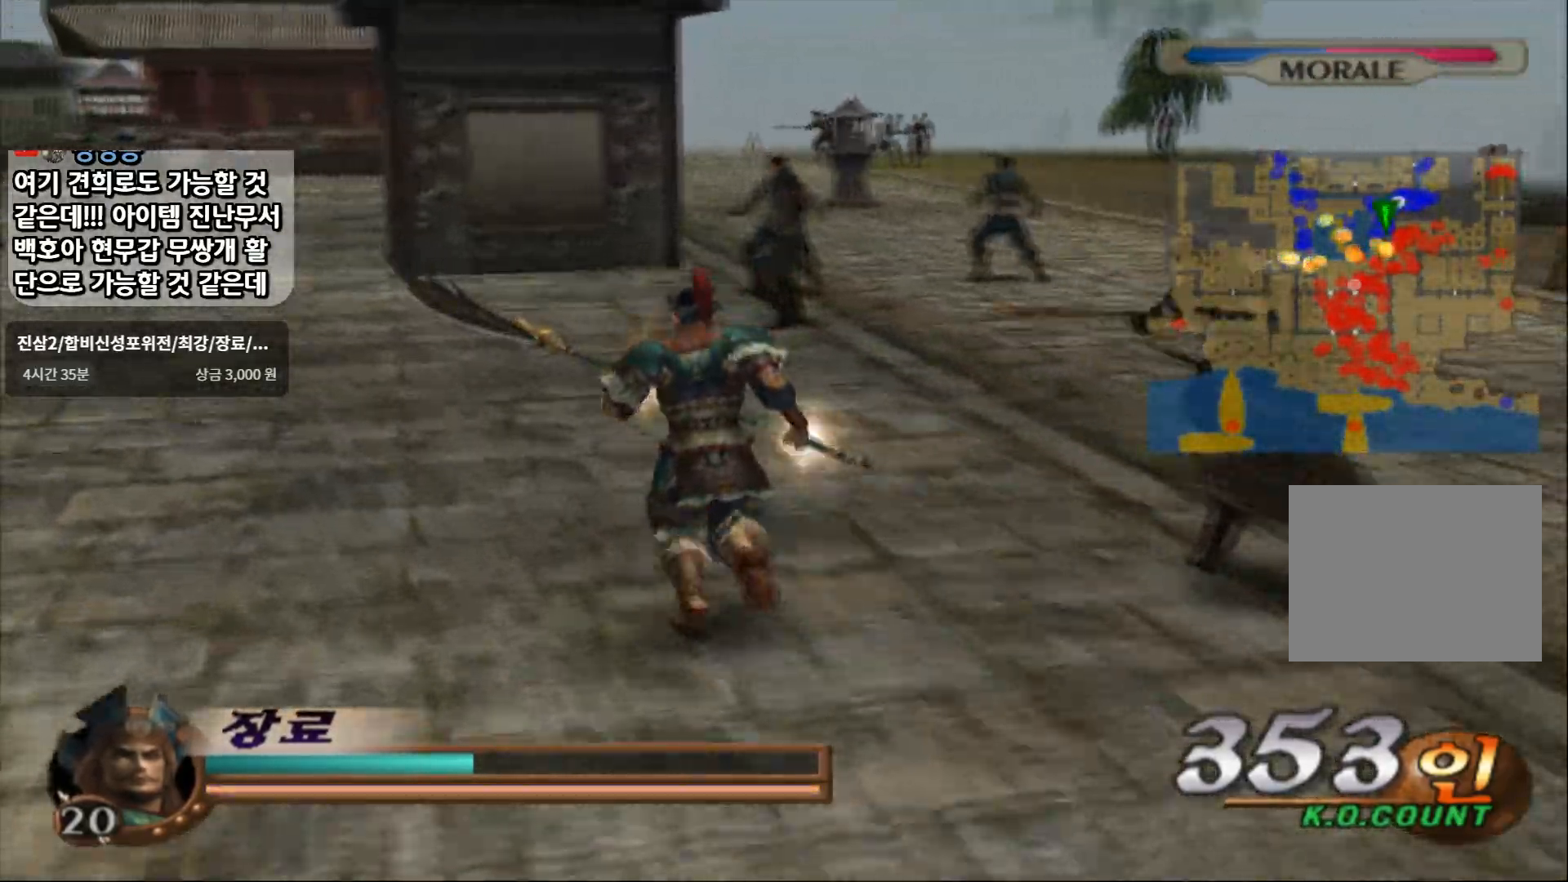
{"buttons": [], "left_stick": "up", "right_stick": "center", "events": []}
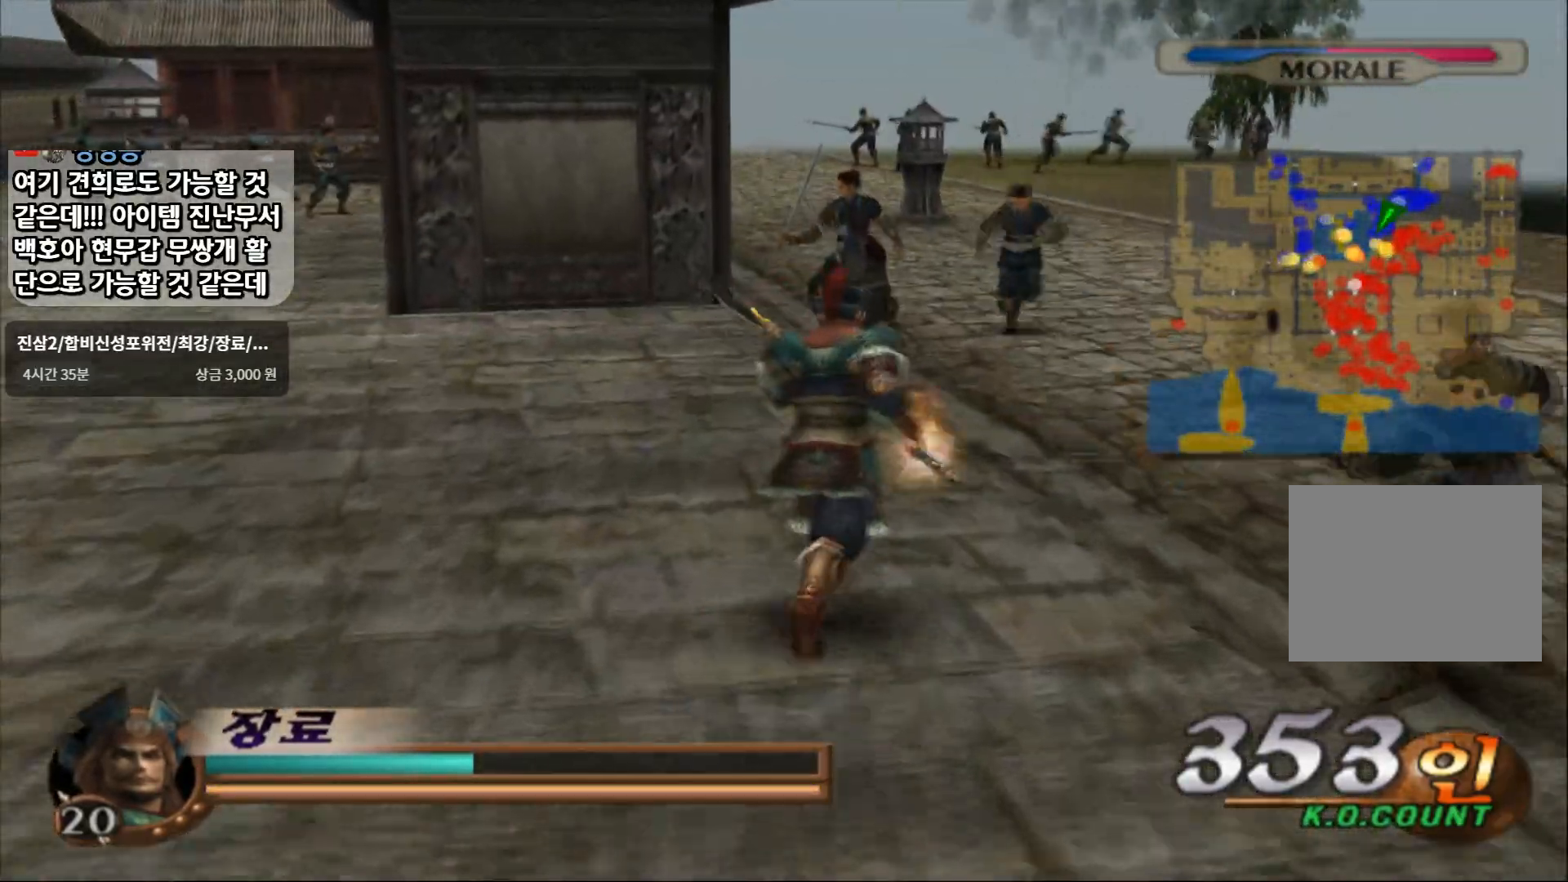
{"buttons": [], "left_stick": "up", "right_stick": "center", "events": []}
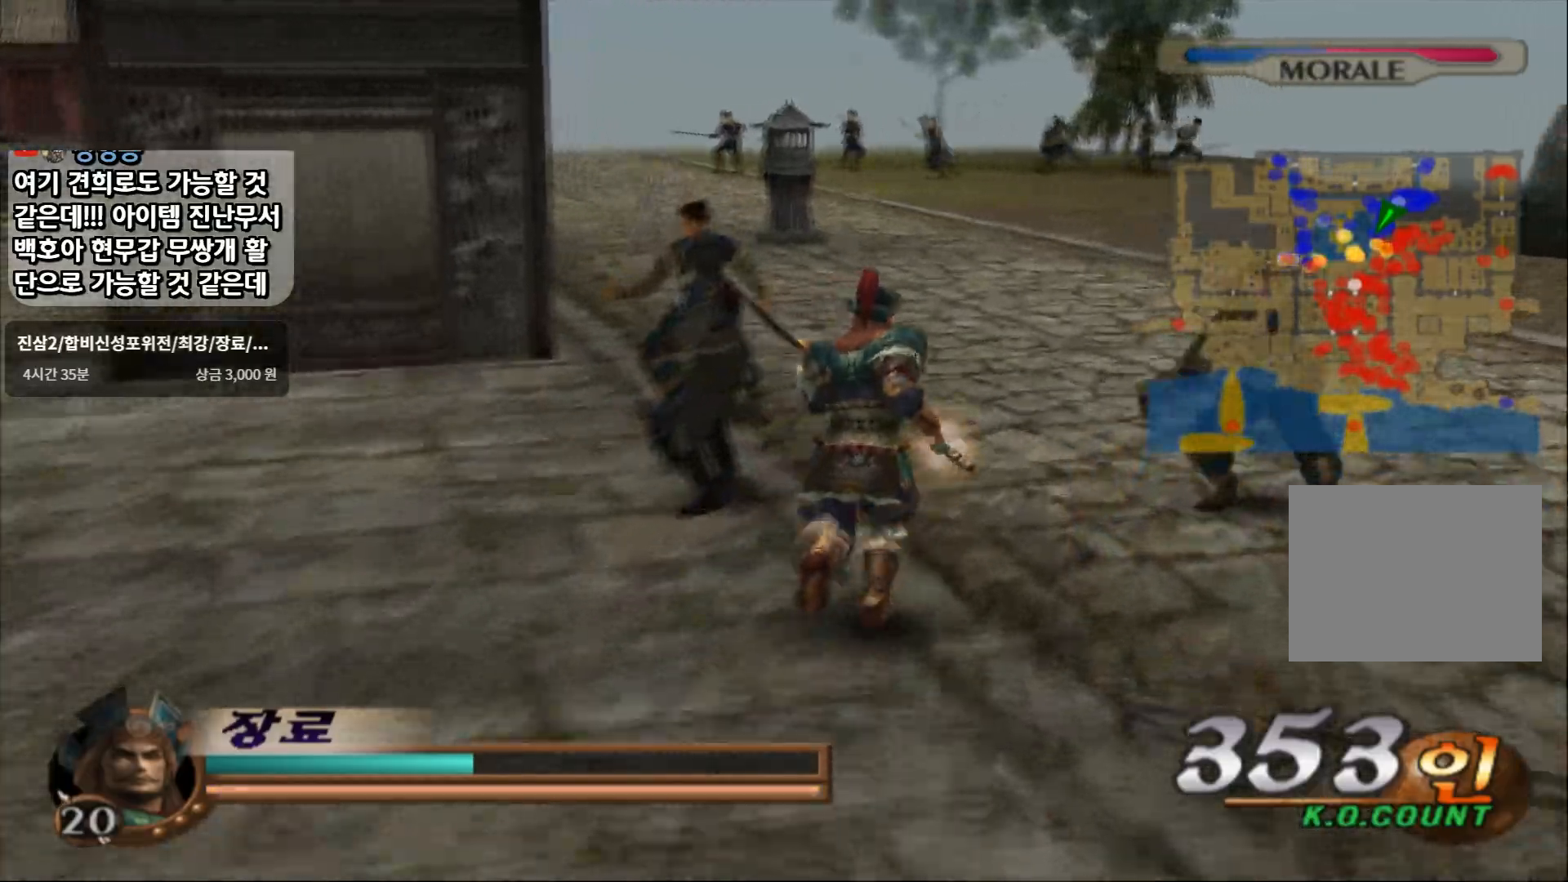
{"buttons": [], "left_stick": "up", "right_stick": "center", "events": []}
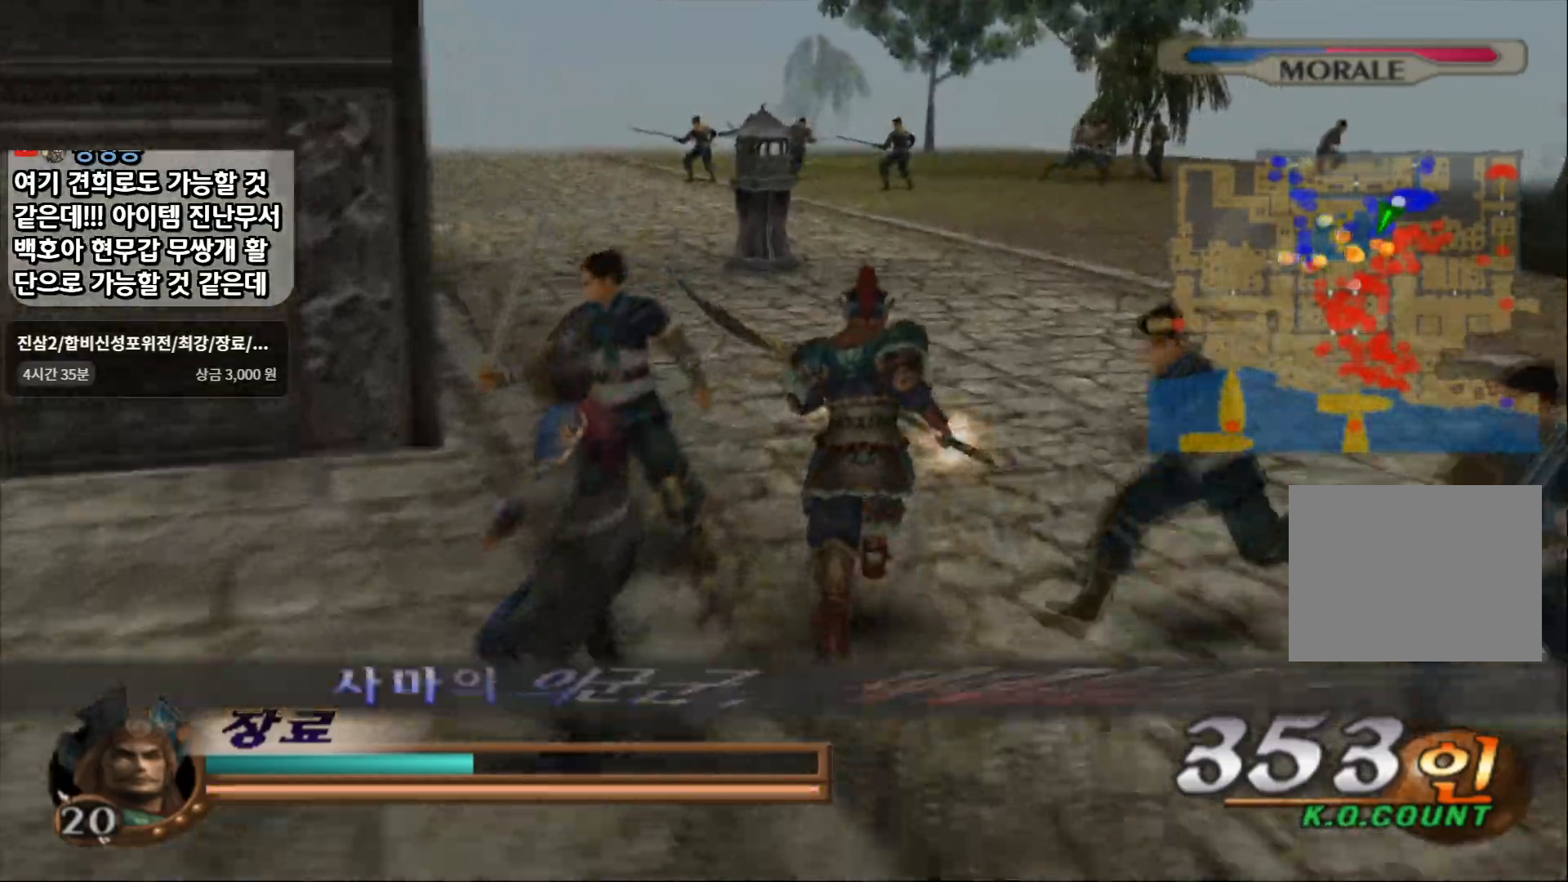
{"buttons": [], "left_stick": "up", "right_stick": "center", "events": []}
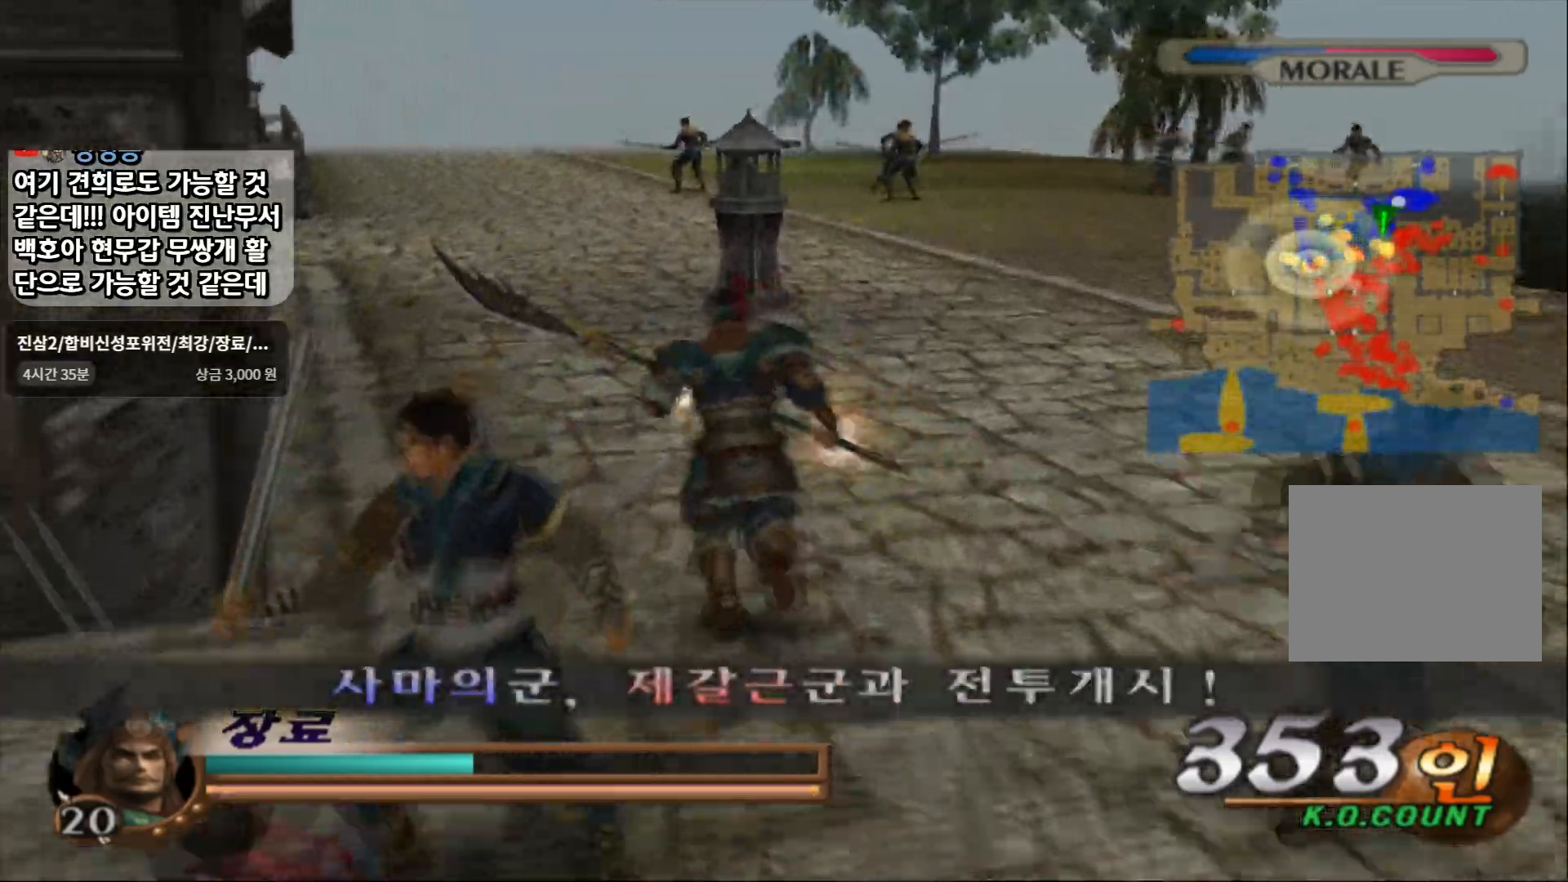
{"buttons": [], "left_stick": "up", "right_stick": "center", "events": []}
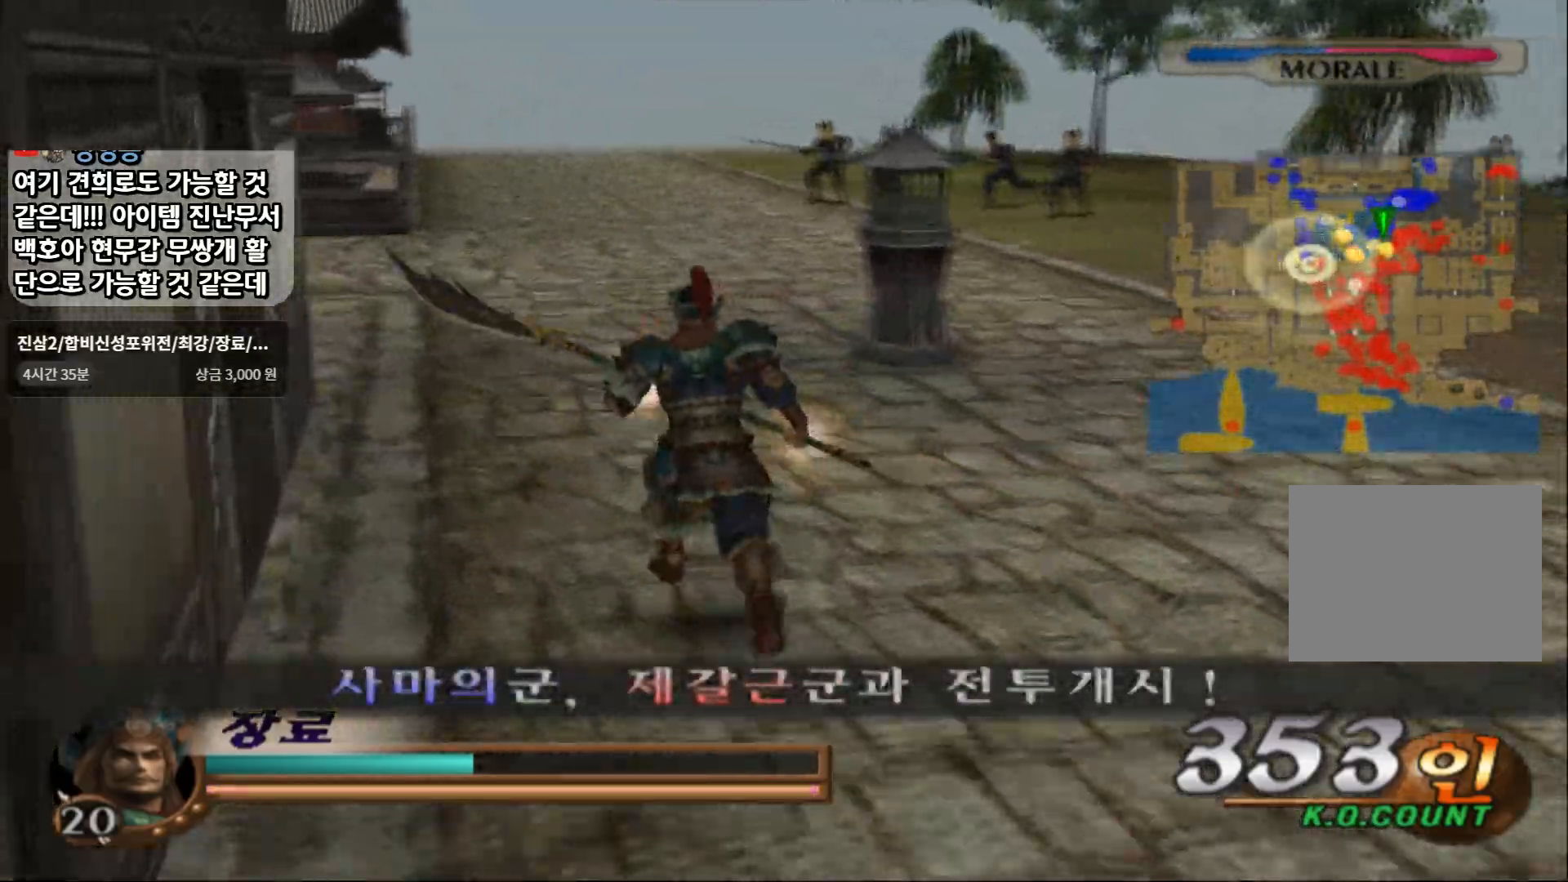
{"buttons": [], "left_stick": "up", "right_stick": "center", "events": []}
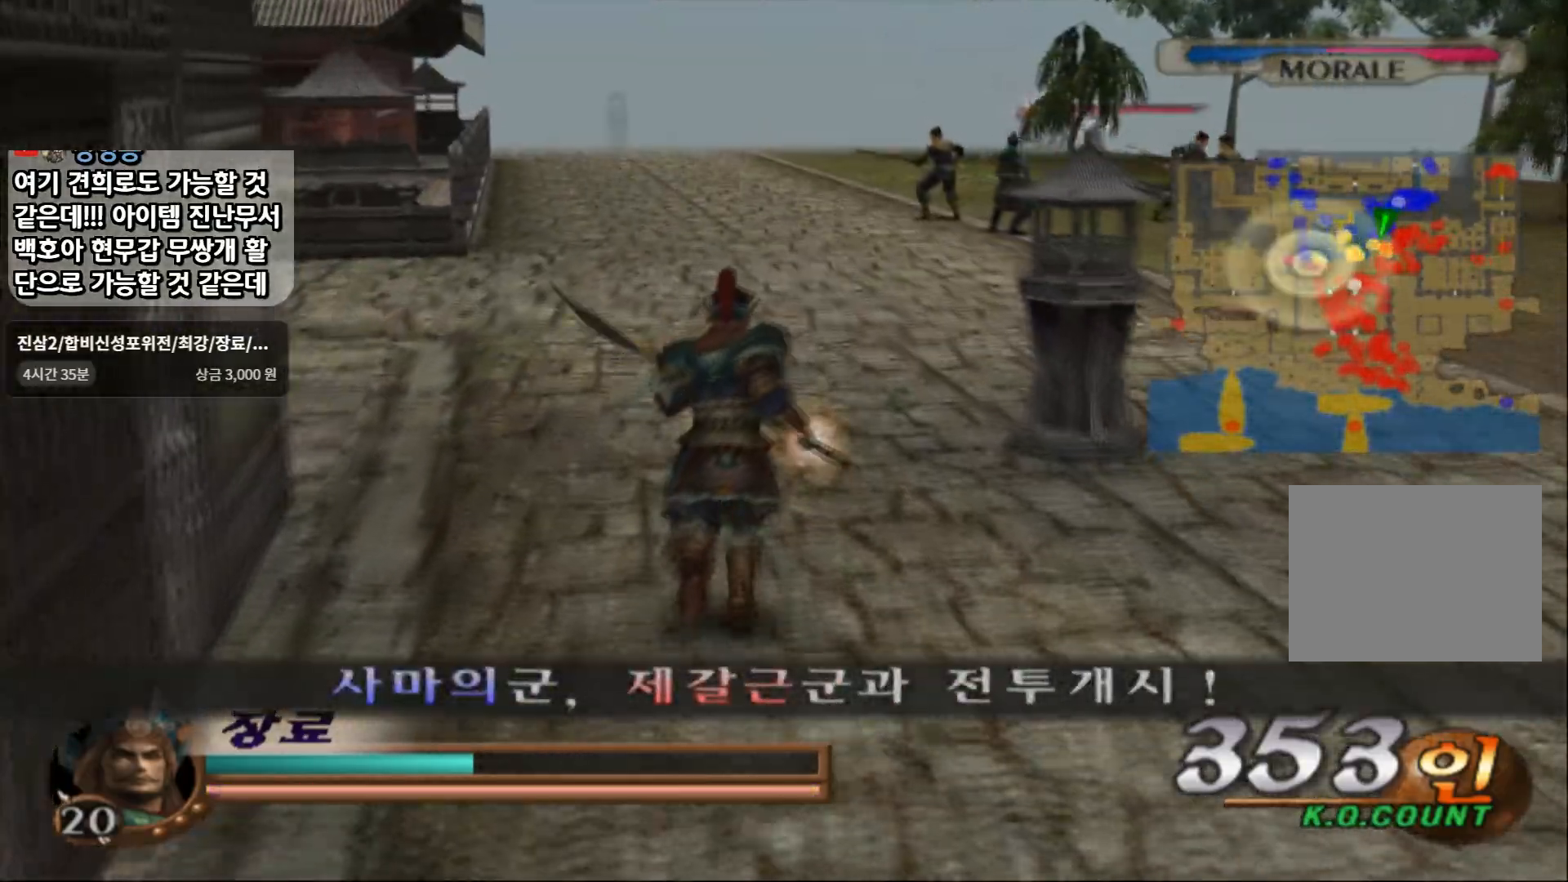
{"buttons": [], "left_stick": "up", "right_stick": "center", "events": []}
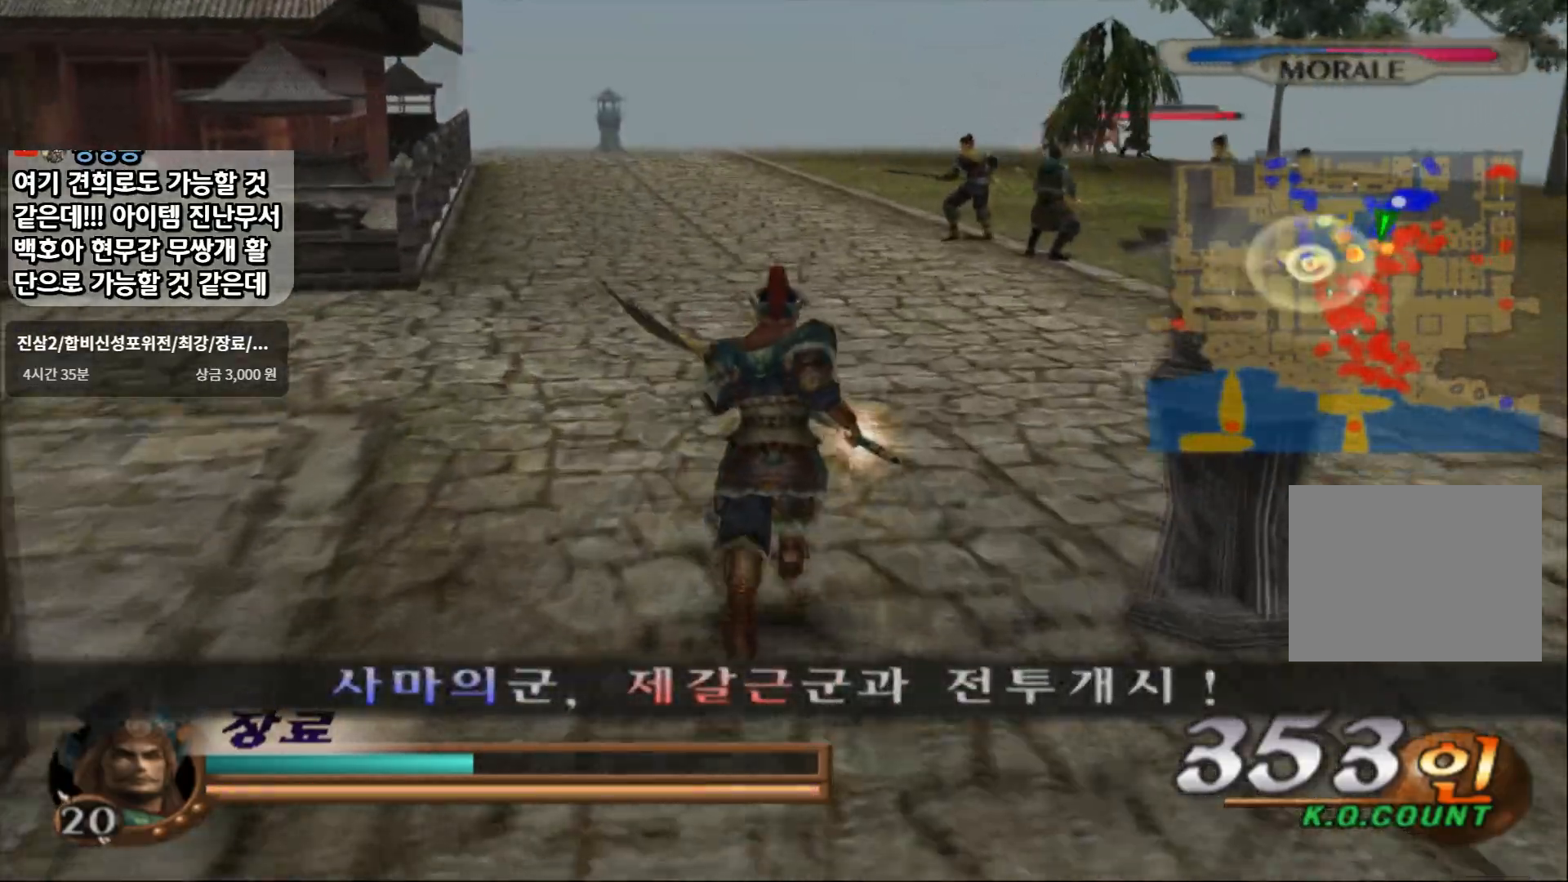
{"buttons": [], "left_stick": "up", "right_stick": "center", "events": []}
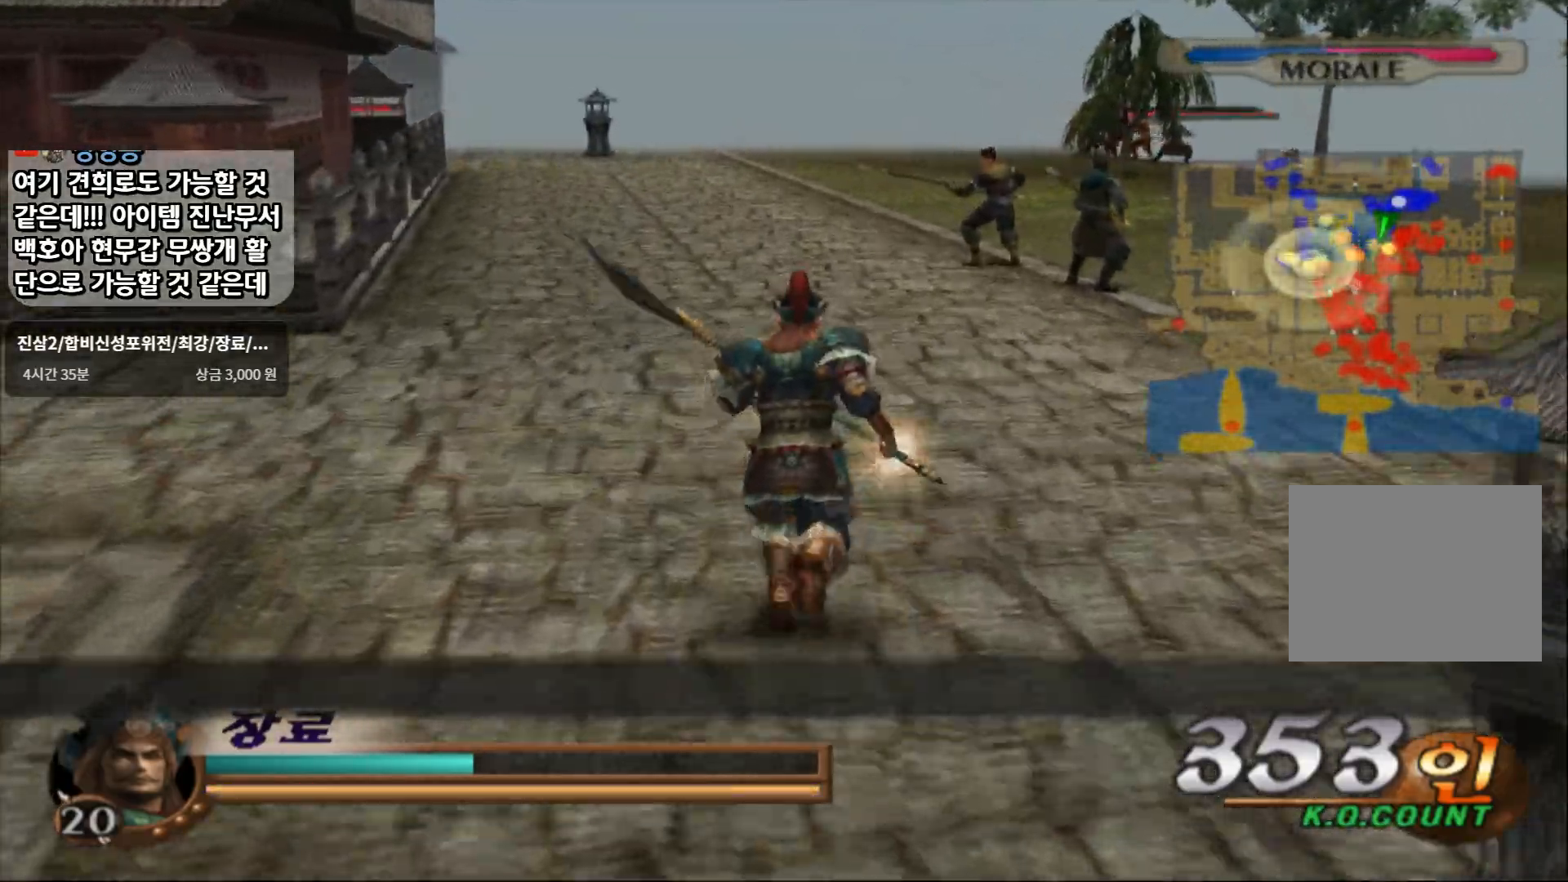
{"buttons": [], "left_stick": "up", "right_stick": "center", "events": []}
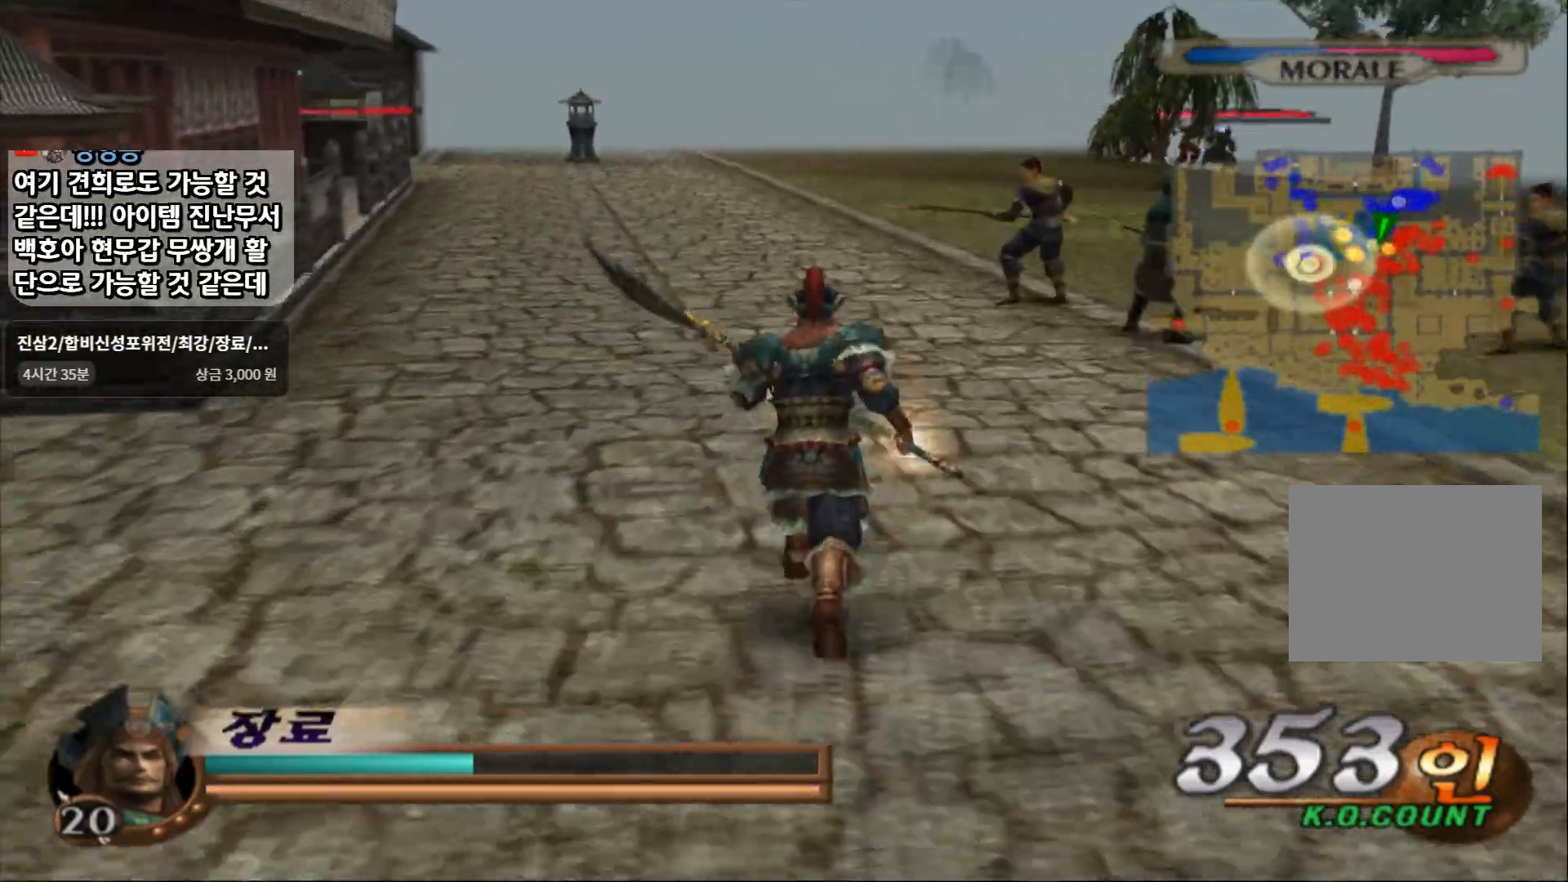
{"buttons": [], "left_stick": "up", "right_stick": "center", "events": []}
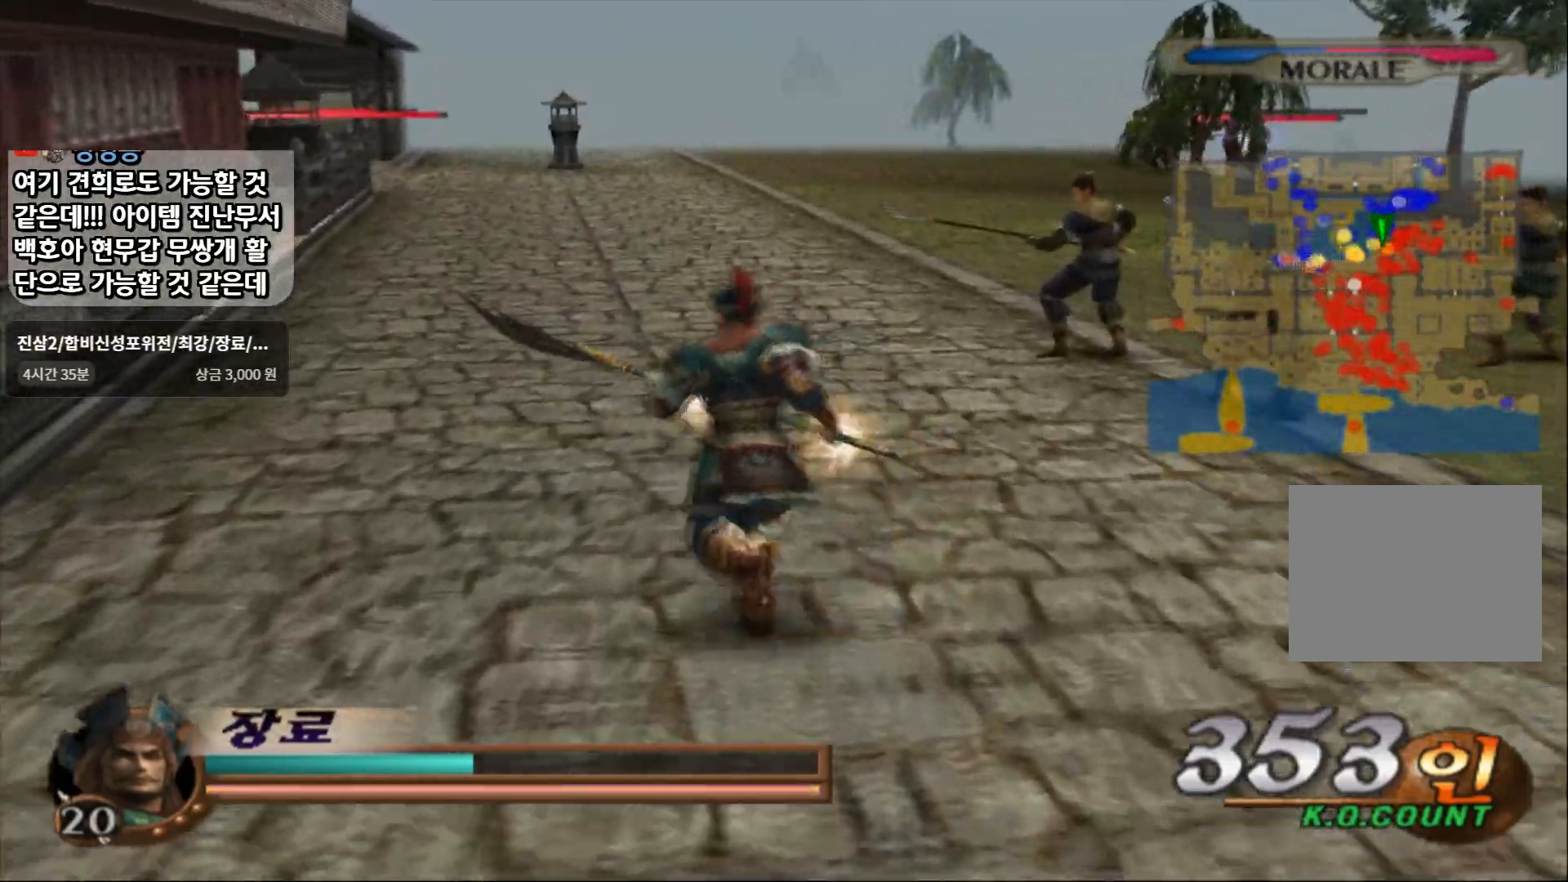
{"buttons": [], "left_stick": "up", "right_stick": "center", "events": []}
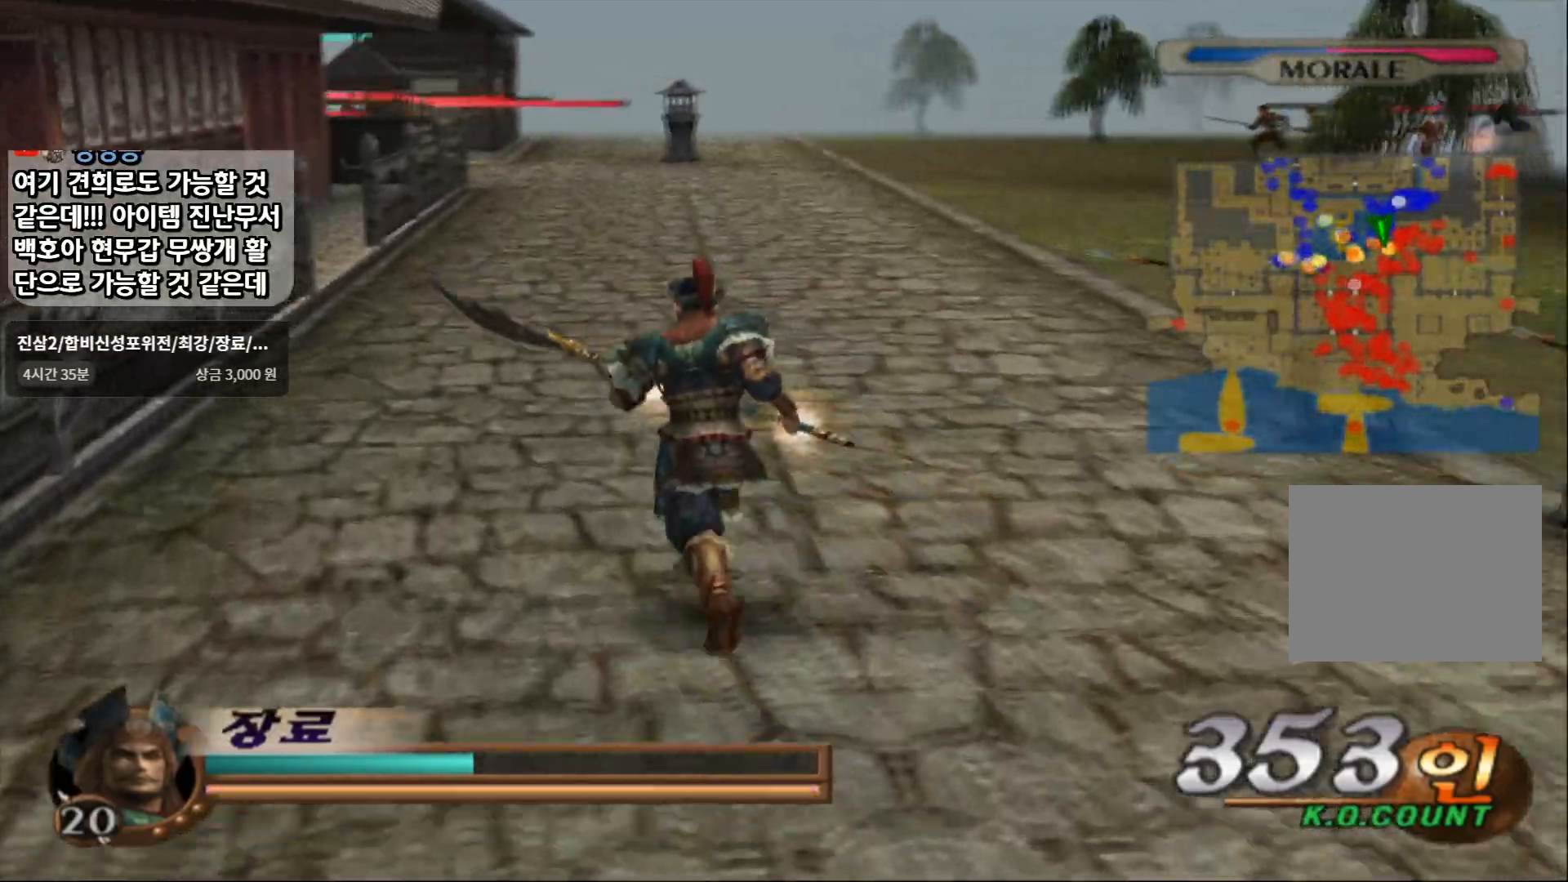
{"buttons": [], "left_stick": "up", "right_stick": "center", "events": []}
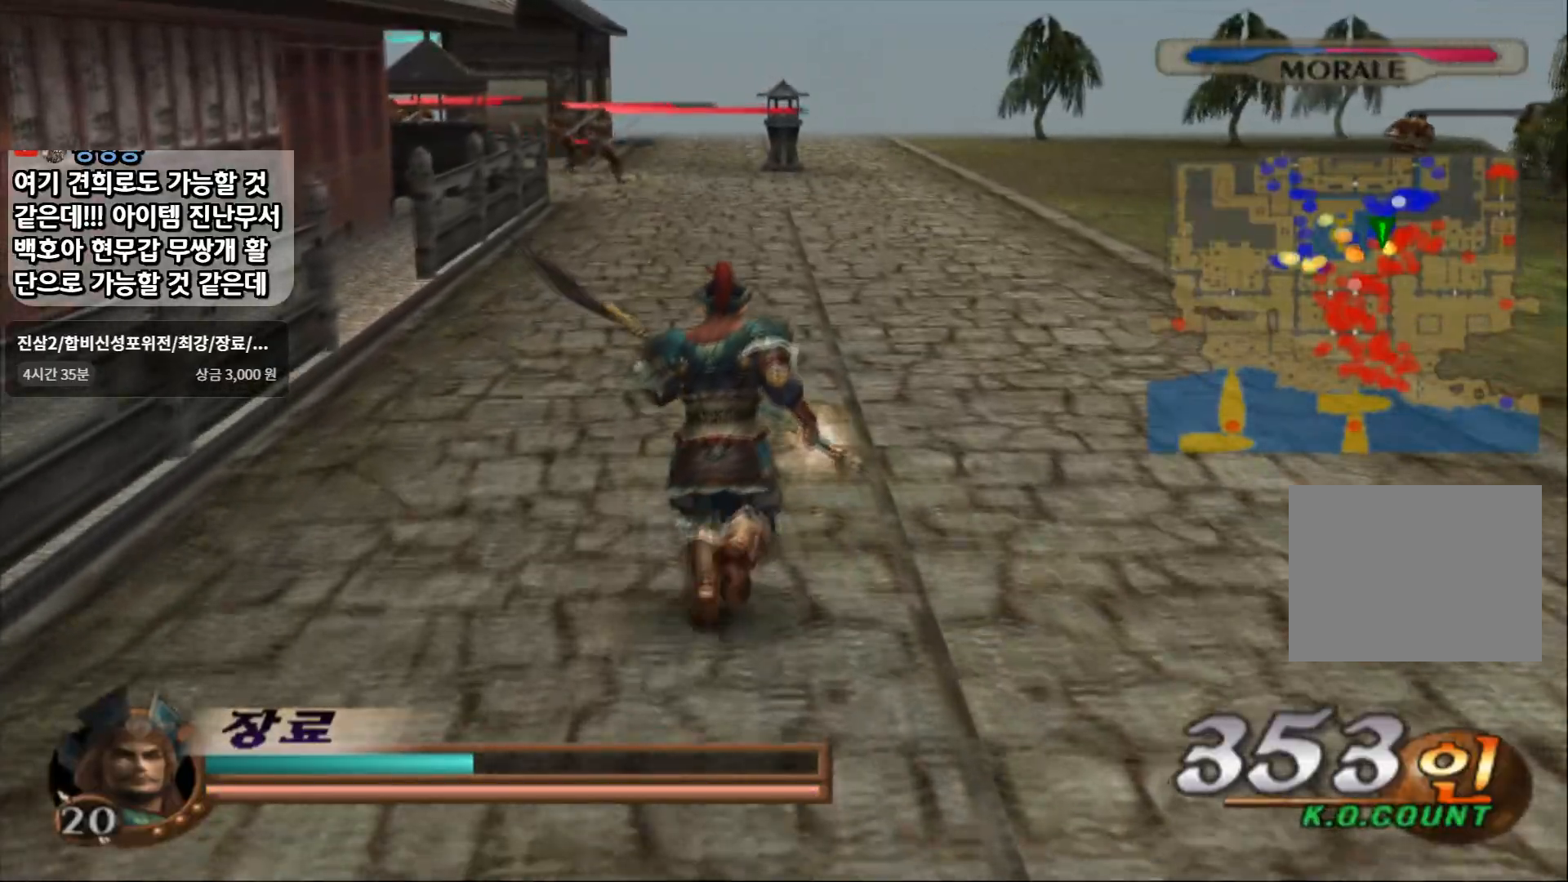
{"buttons": [], "left_stick": "up", "right_stick": "center", "events": []}
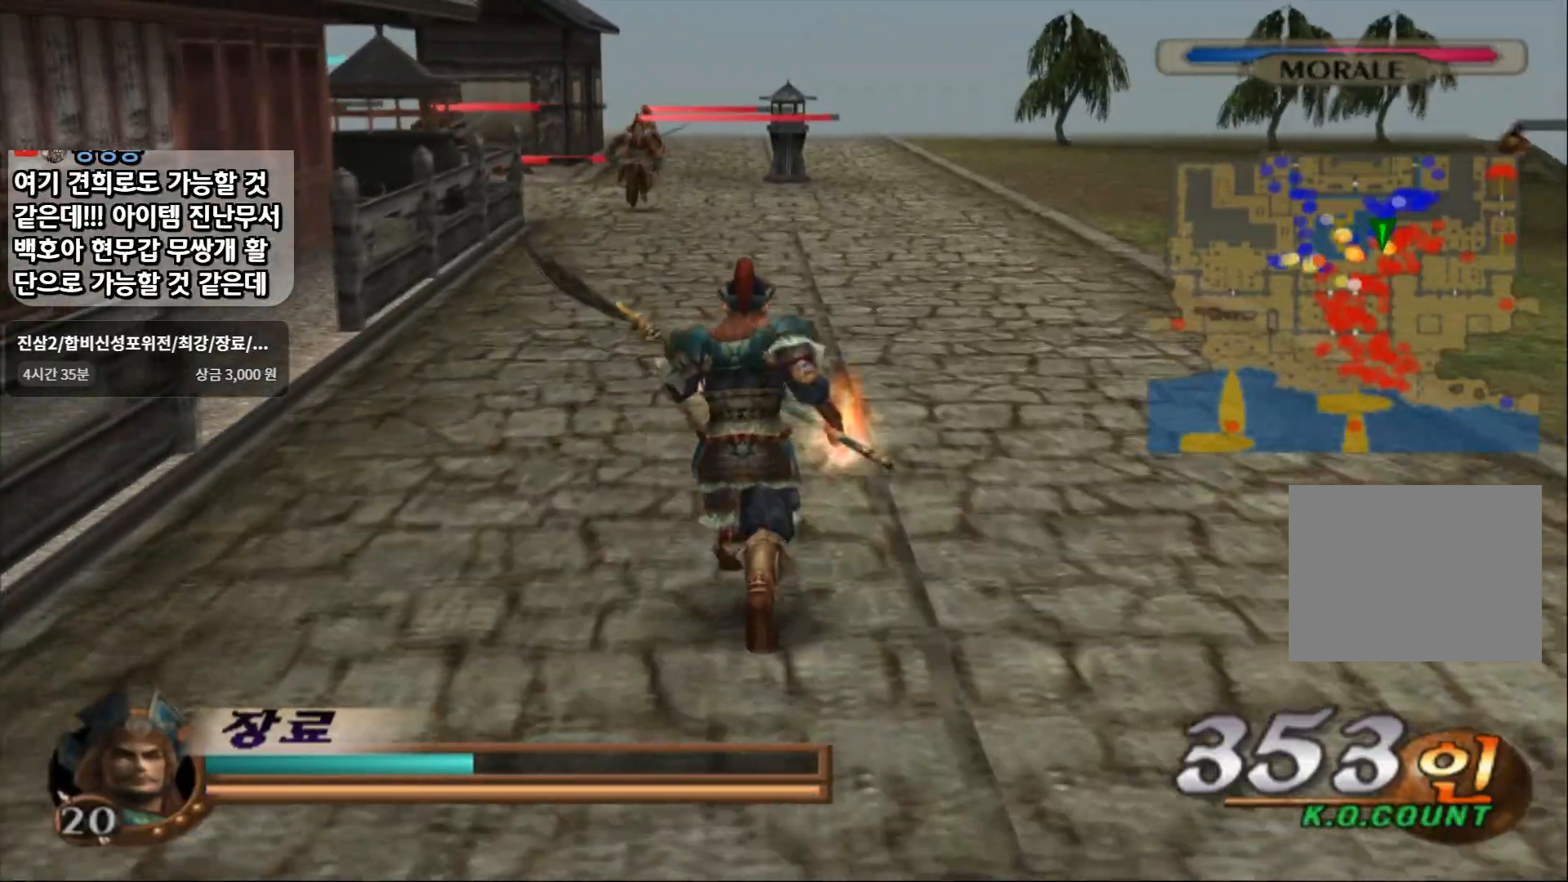
{"buttons": [], "left_stick": "up", "right_stick": "center", "events": []}
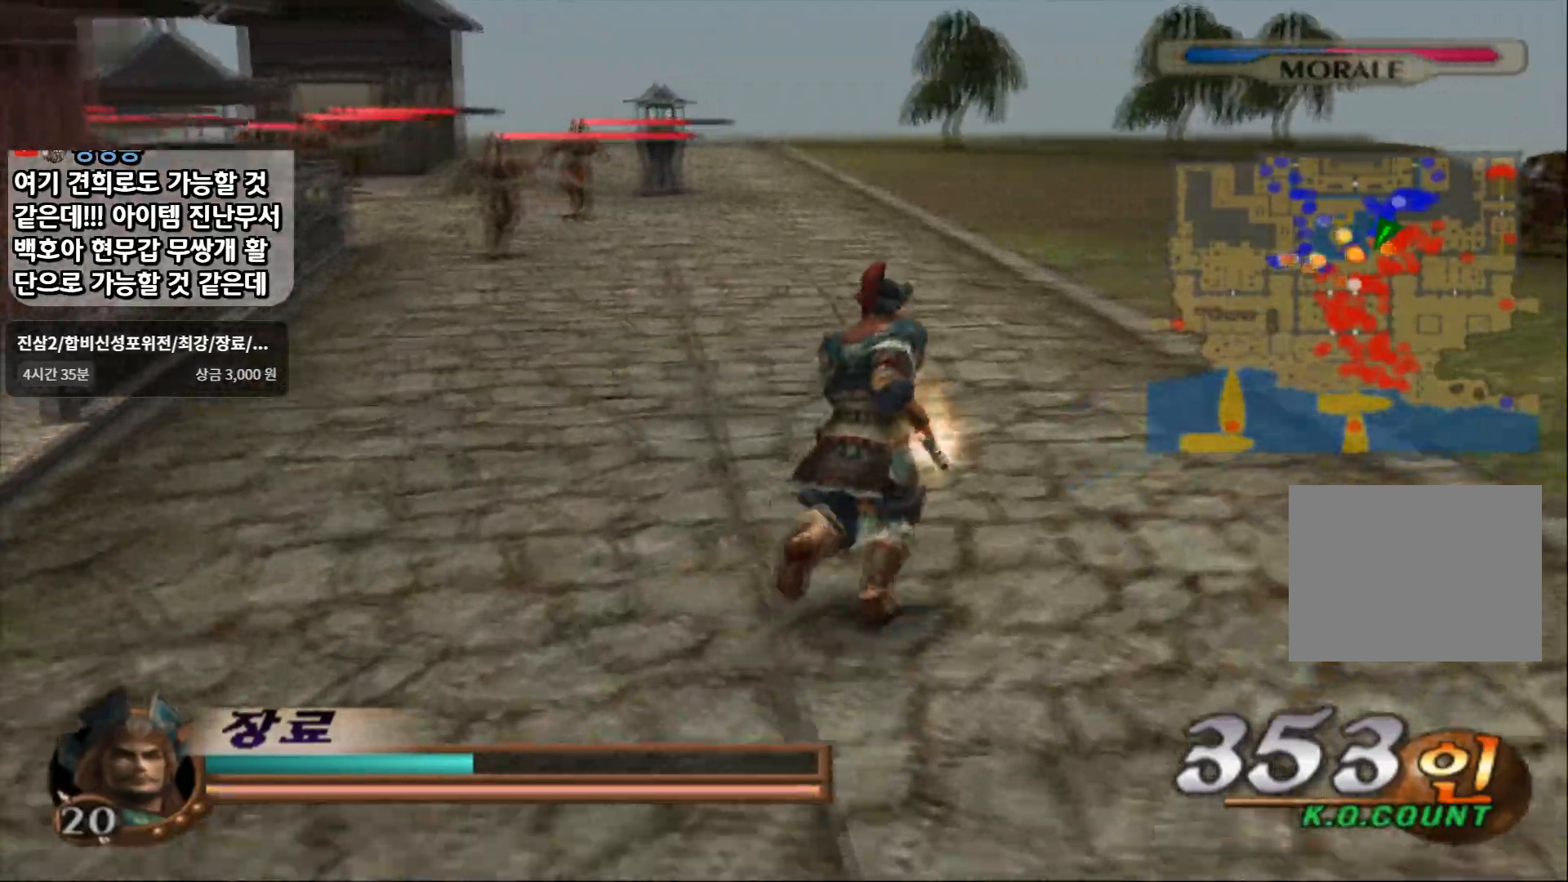
{"buttons": [], "left_stick": "up", "right_stick": "center", "events": []}
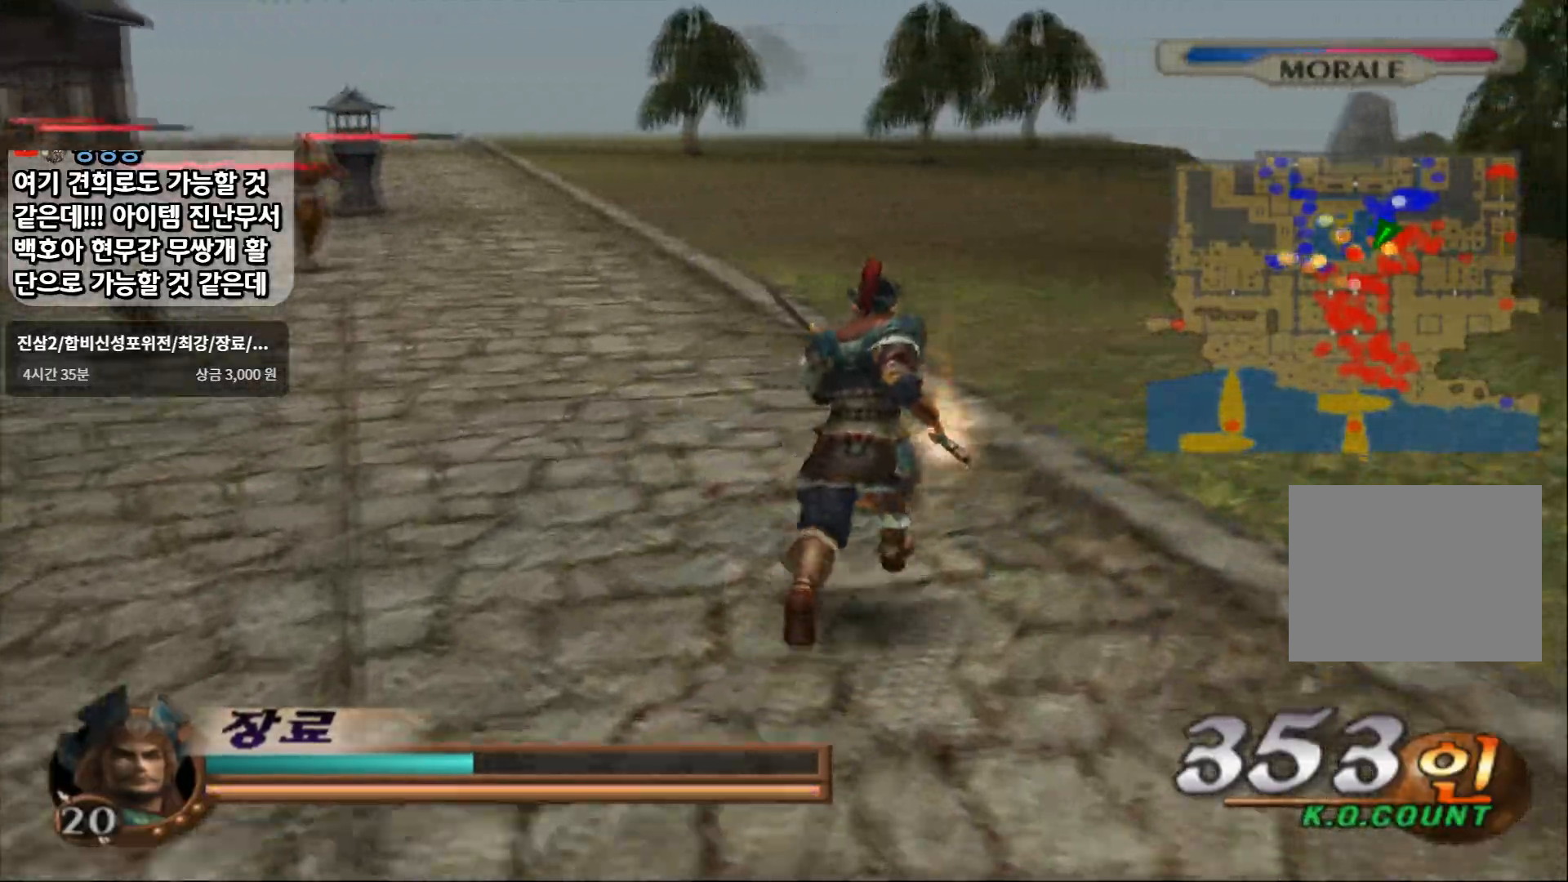
{"buttons": ["R2"], "left_stick": "up", "right_stick": "center", "events": [[350, "R2", "down"]]}
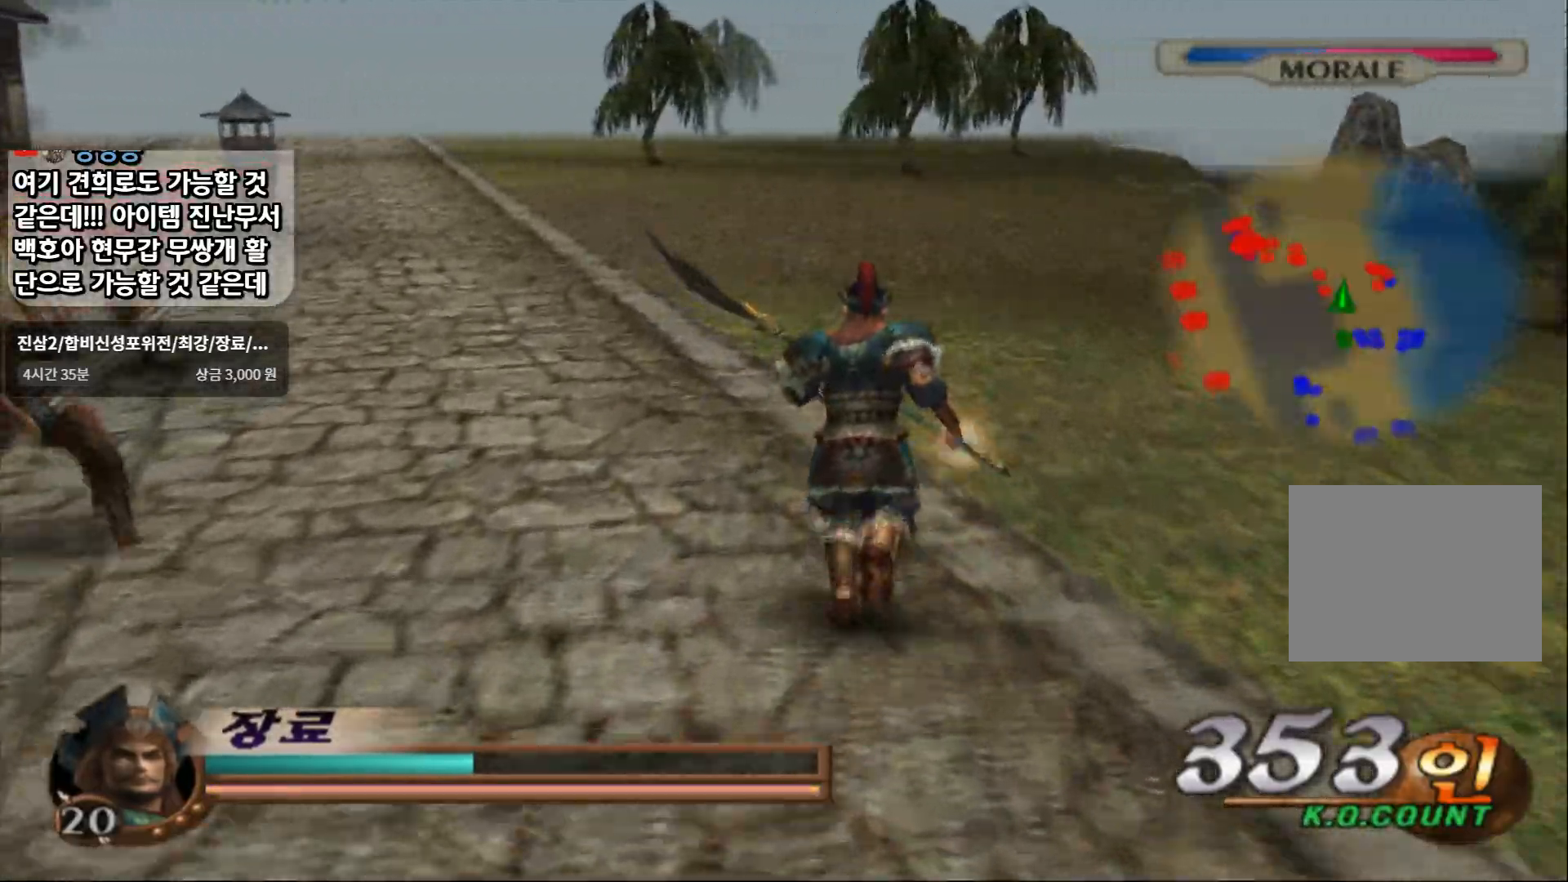
{"buttons": [], "left_stick": "up", "right_stick": "center", "events": [[67, "R2", "up"]]}
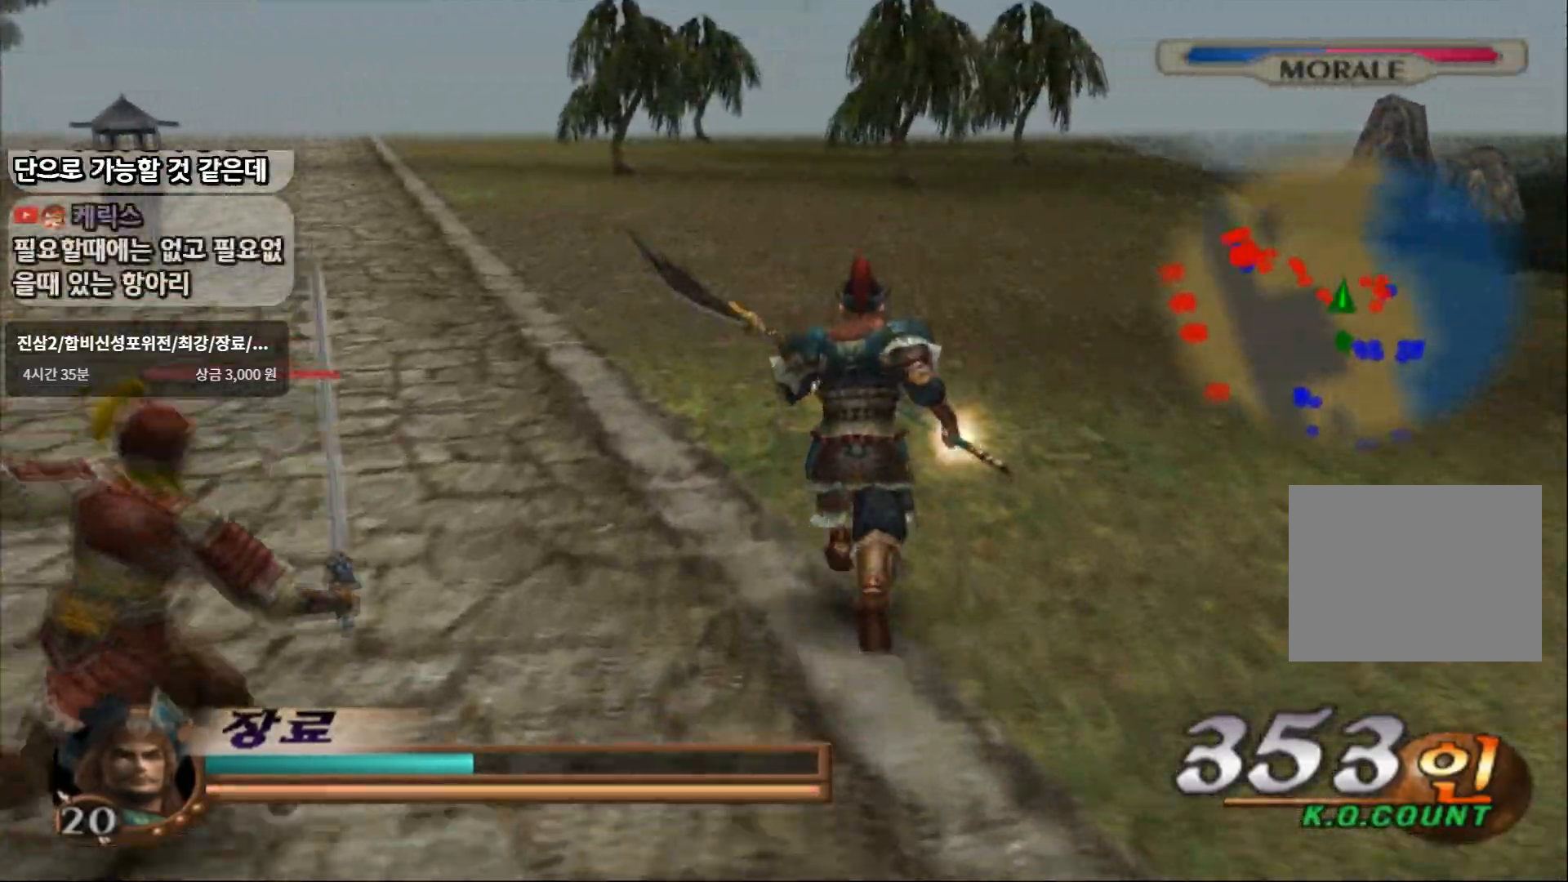
{"buttons": [], "left_stick": "up", "right_stick": "center", "events": [[250, "R2", "down"], [467, "R2", "up"]]}
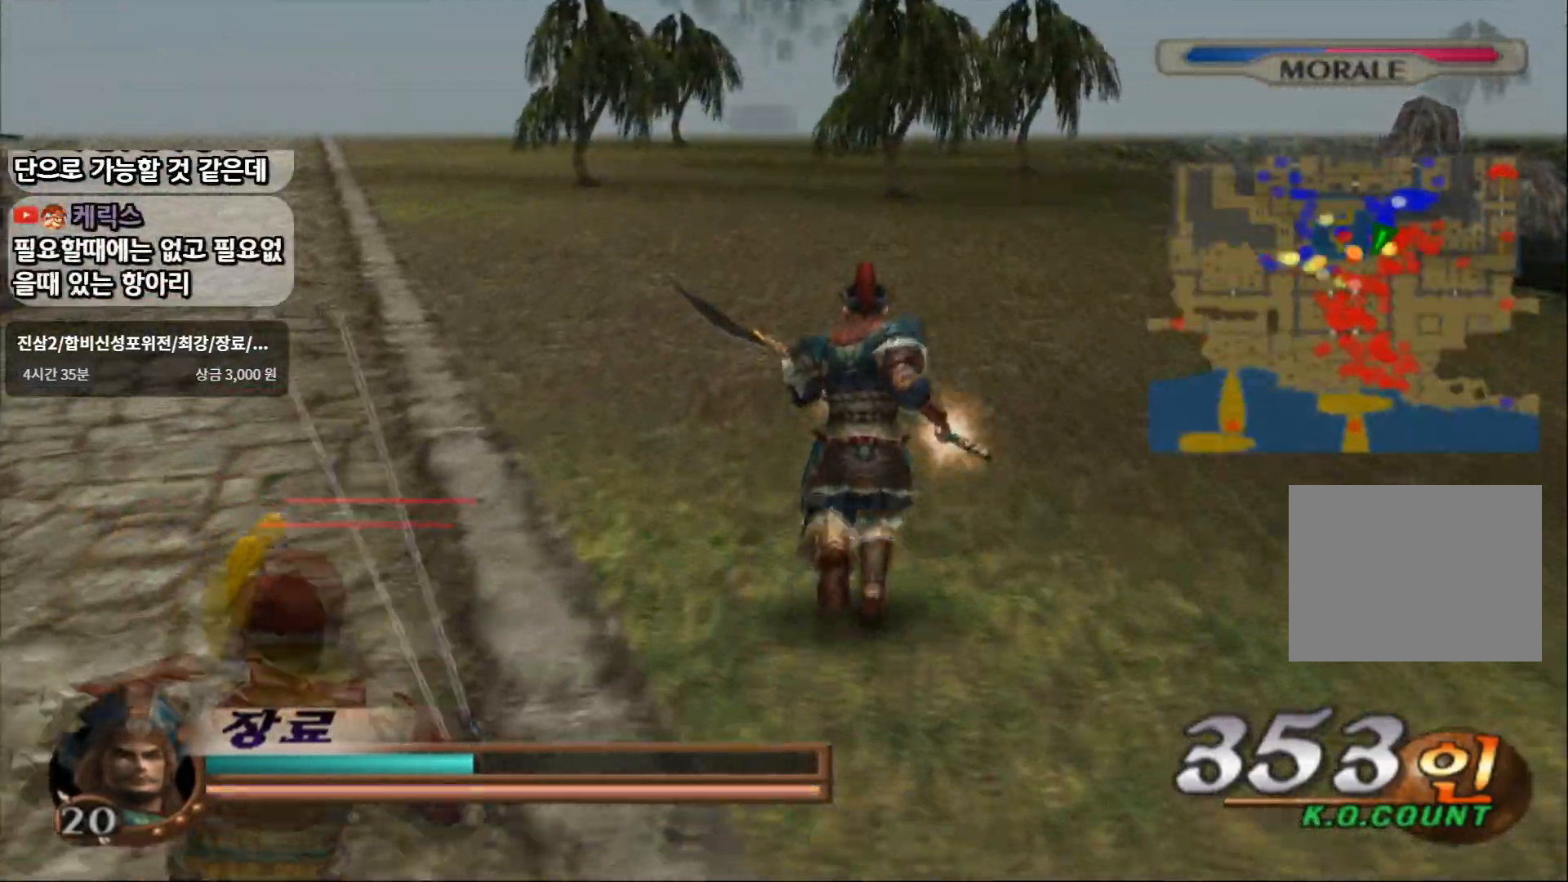
{"buttons": [], "left_stick": "up", "right_stick": "center", "events": []}
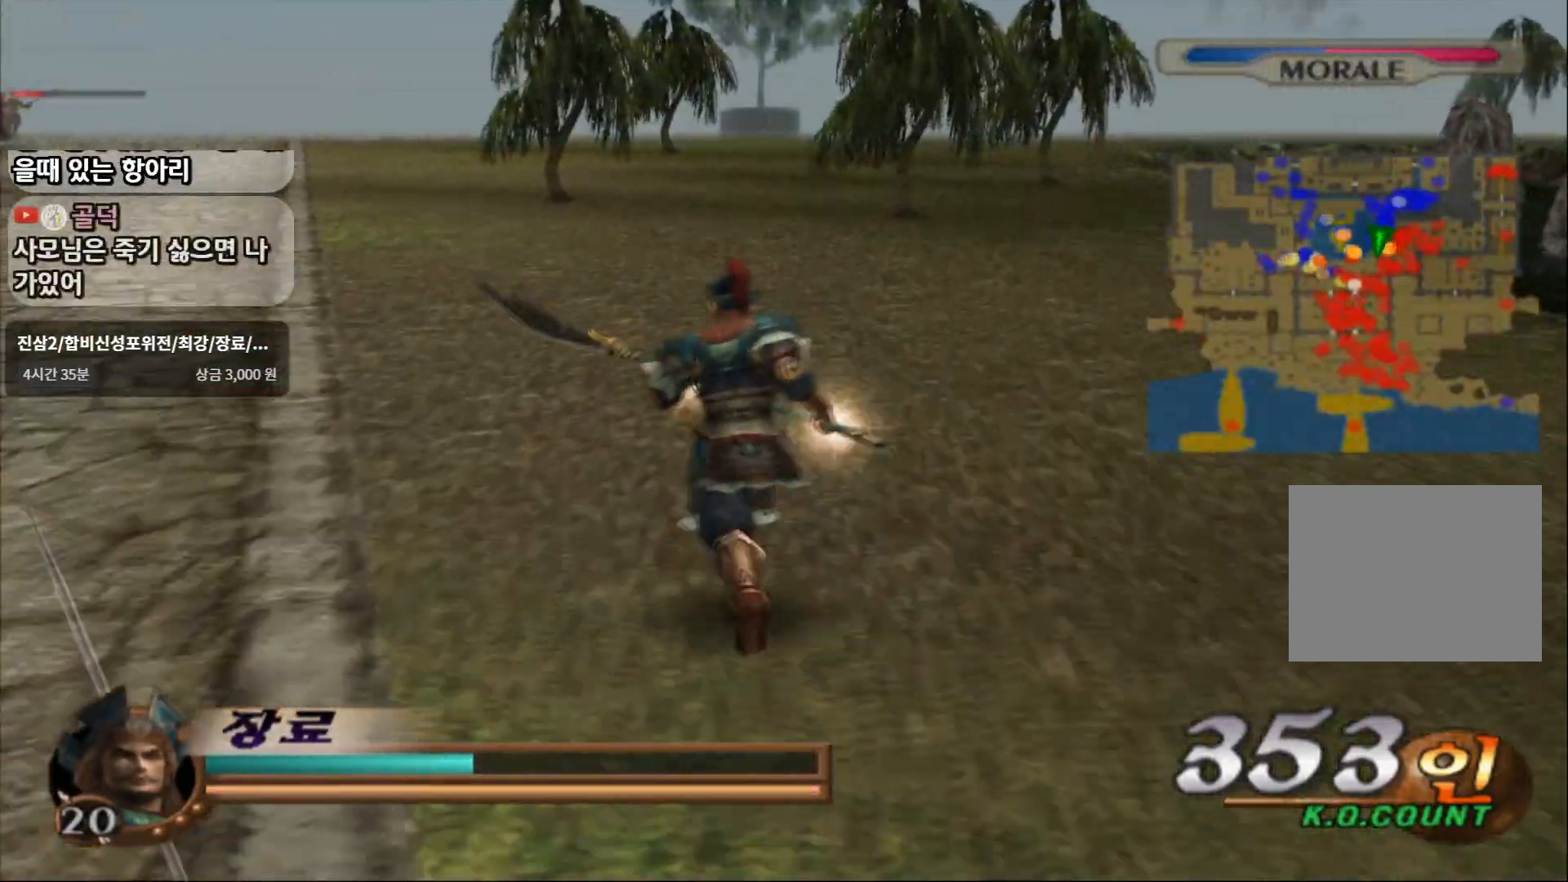
{"buttons": [], "left_stick": "up", "right_stick": "center", "events": []}
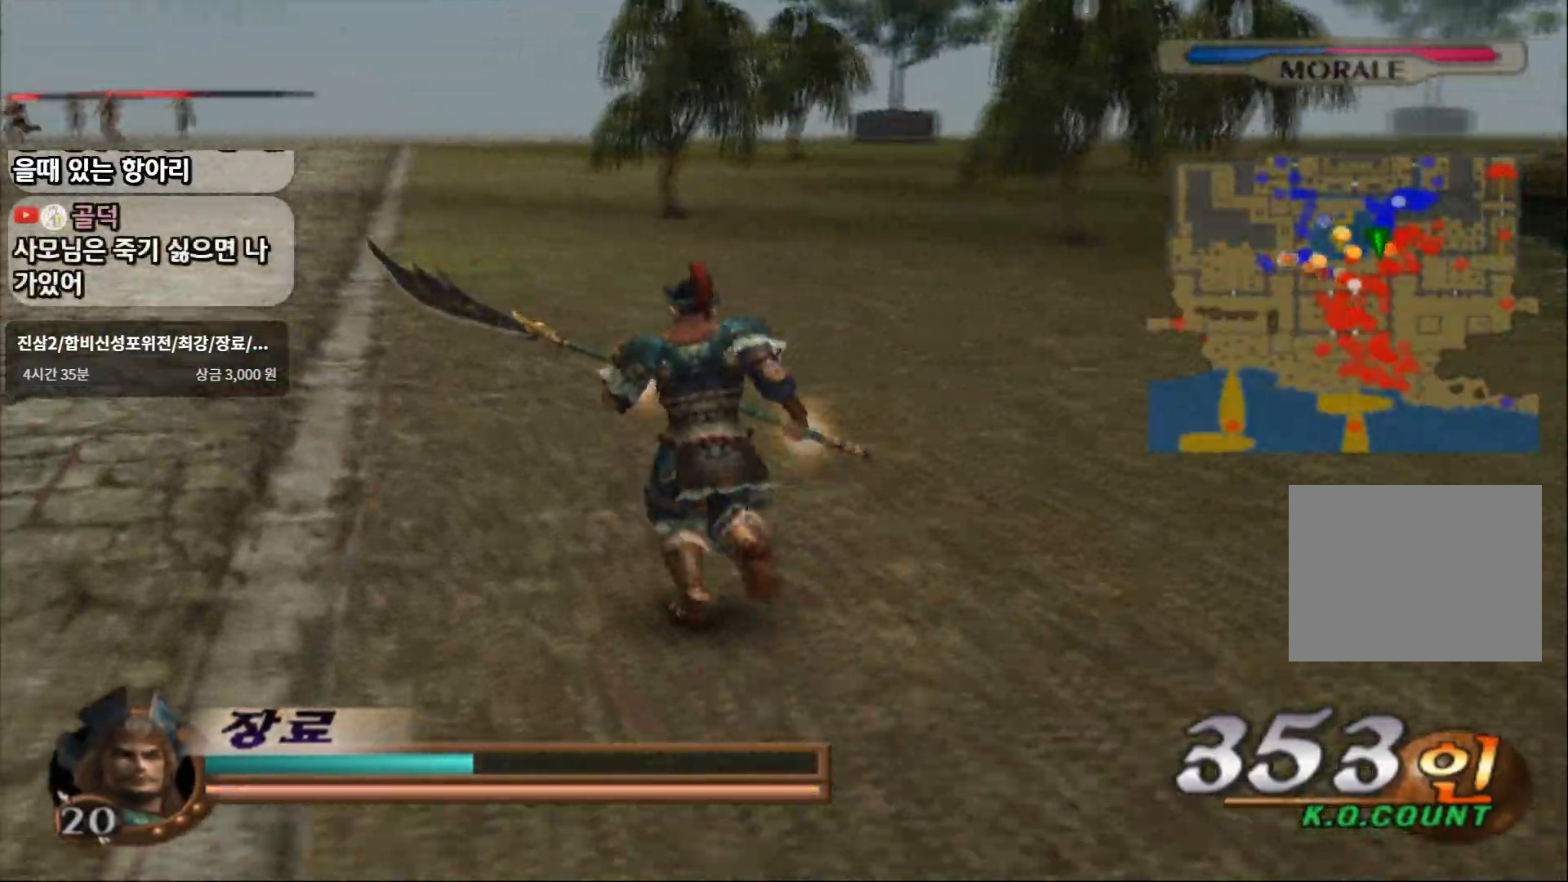
{"buttons": [], "left_stick": "center", "right_stick": "center", "events": [[283, "left_stick", "center"], [300, "START", "down"], [433, "START", "up"]]}
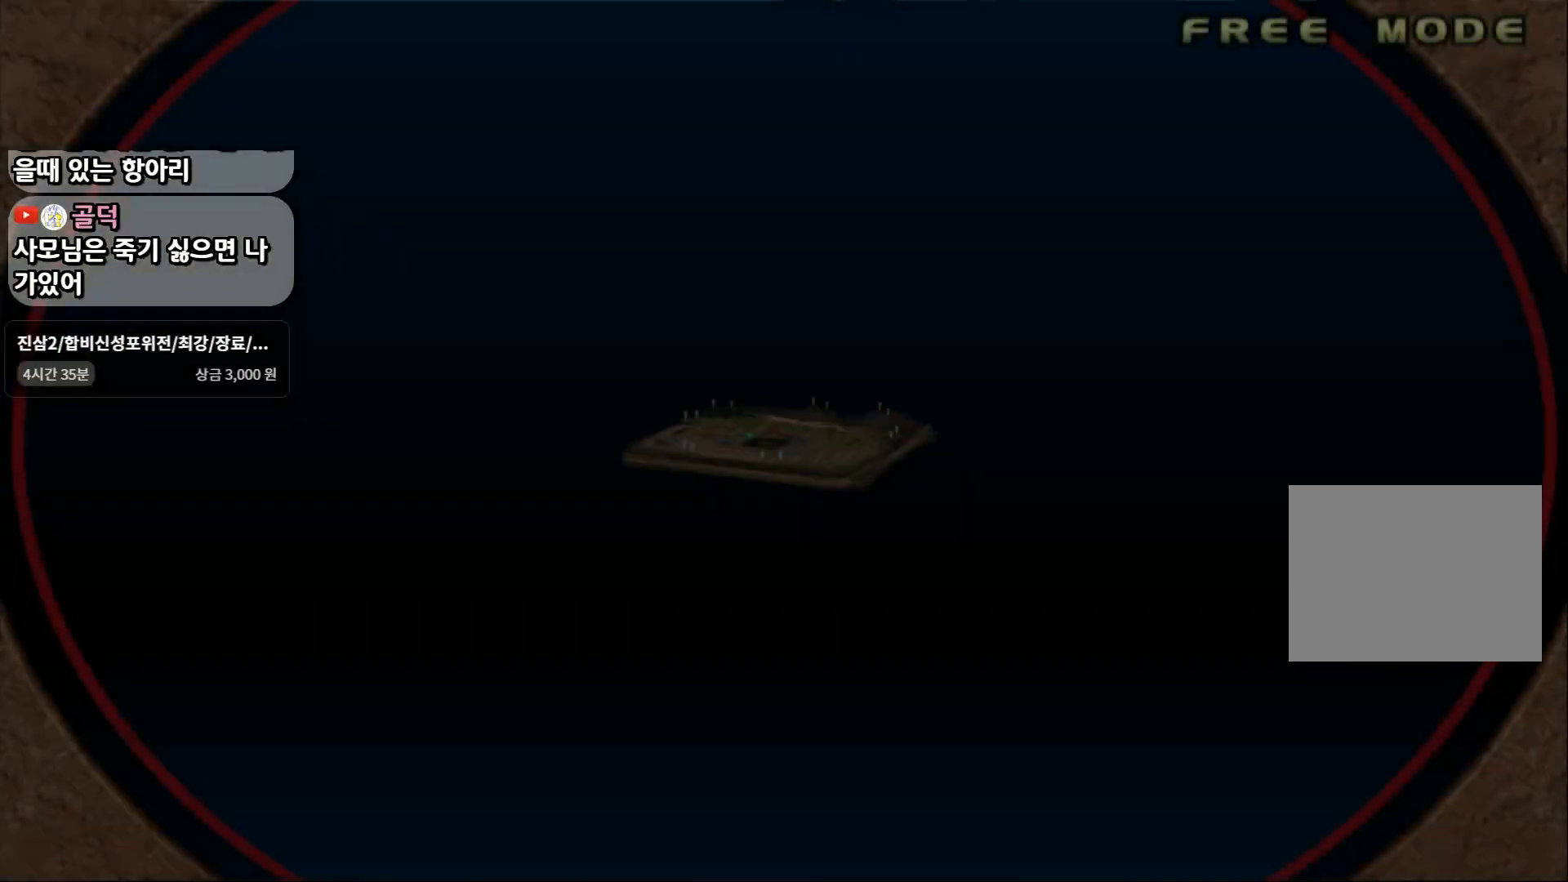
{"buttons": [], "left_stick": "center", "right_stick": "center", "events": []}
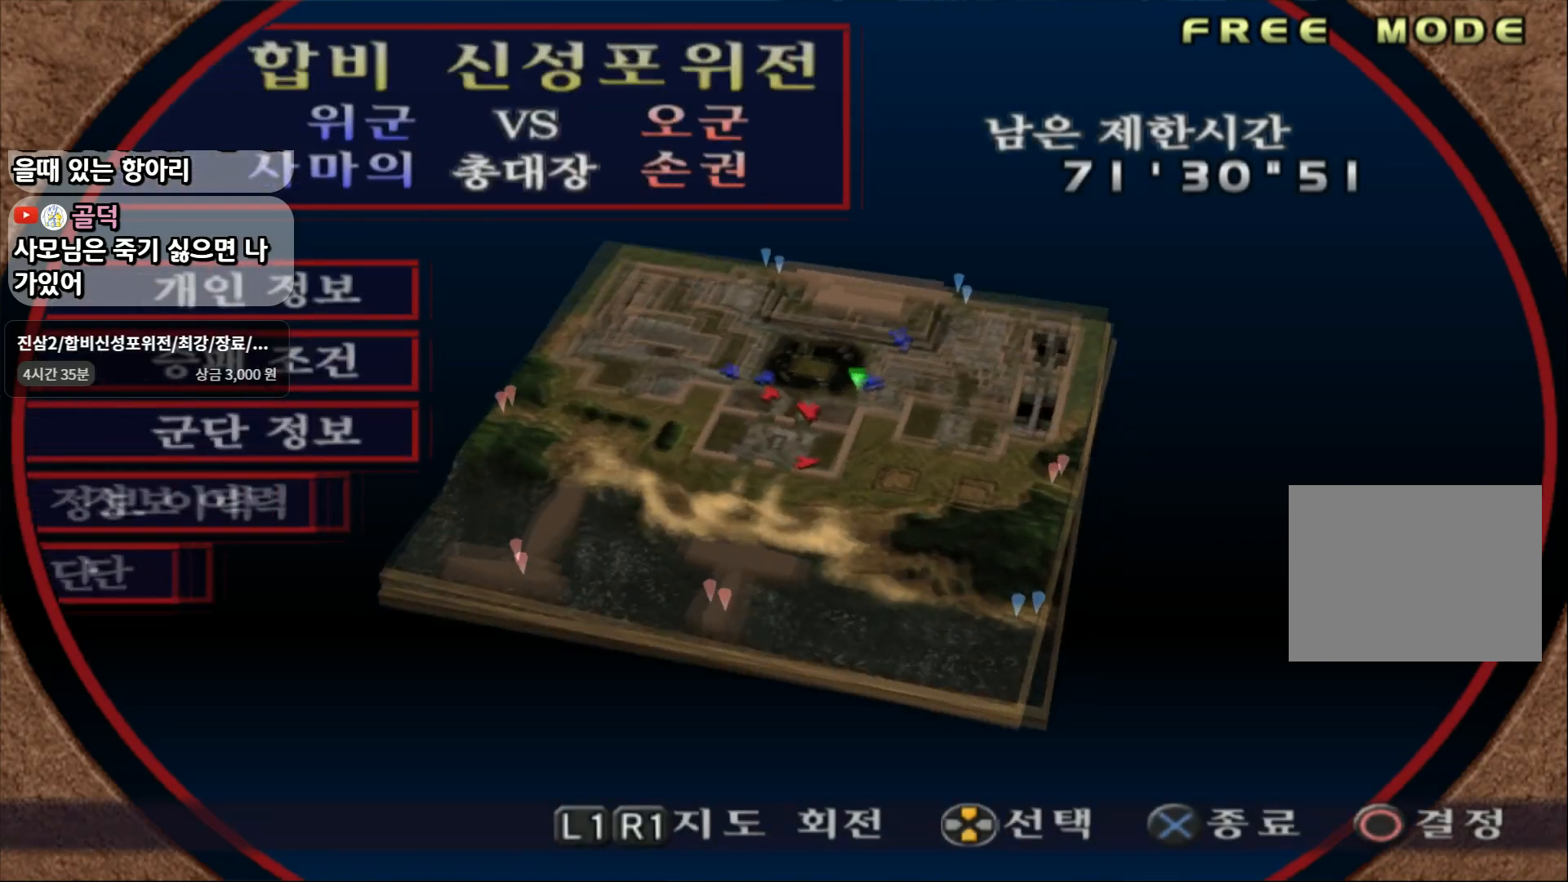
{"buttons": [], "left_stick": "up", "right_stick": "center", "events": [[333, "CROSS", "down"], [383, "left_stick", "up"], [467, "CROSS", "up"]]}
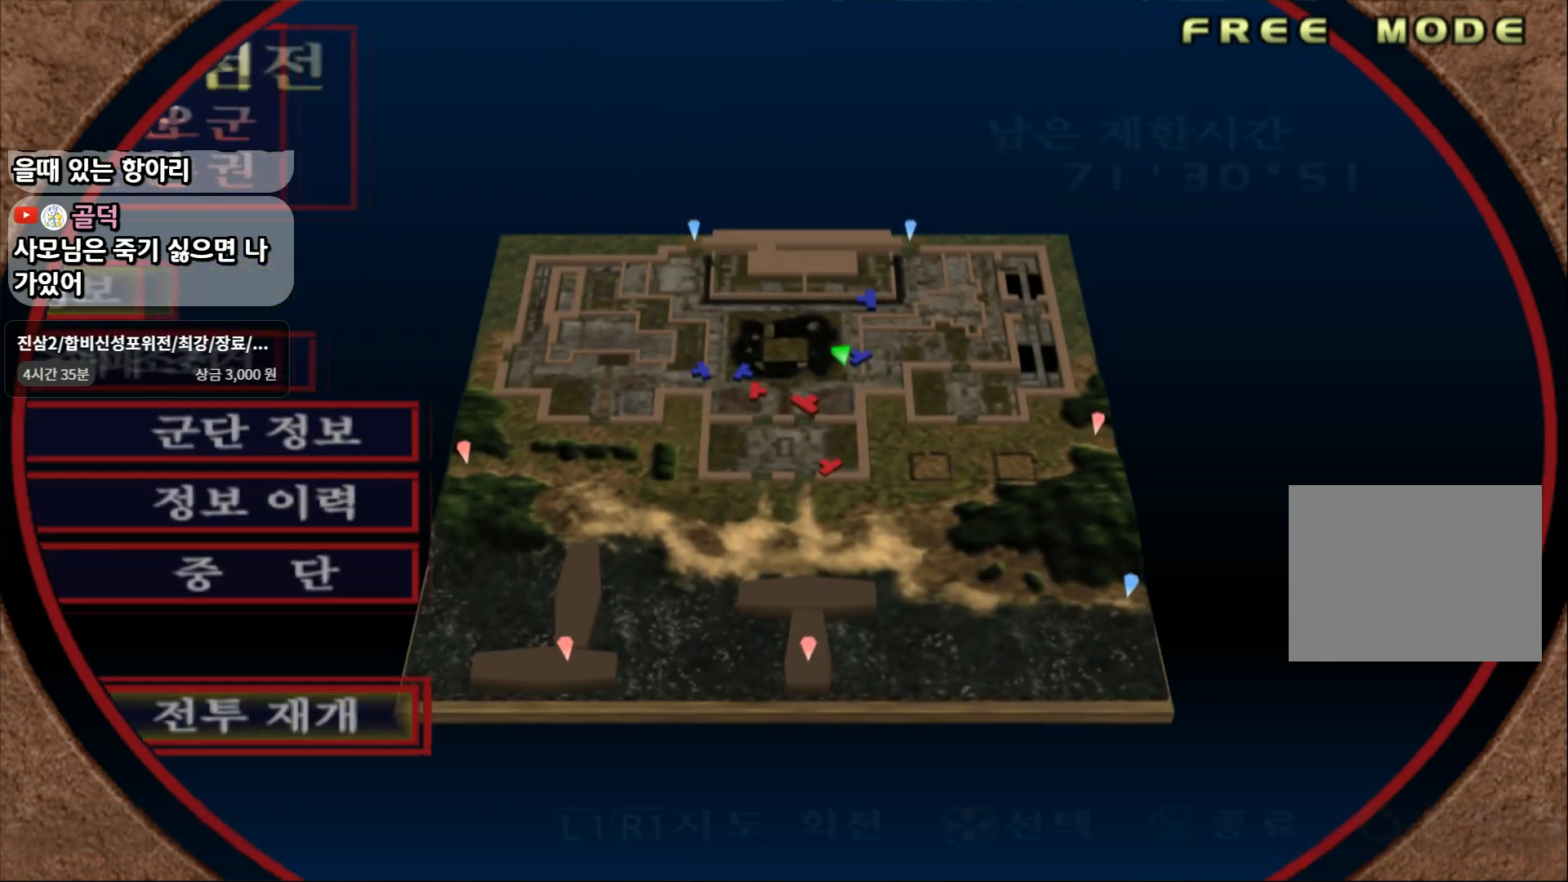
{"buttons": [], "left_stick": "up", "right_stick": "center", "events": []}